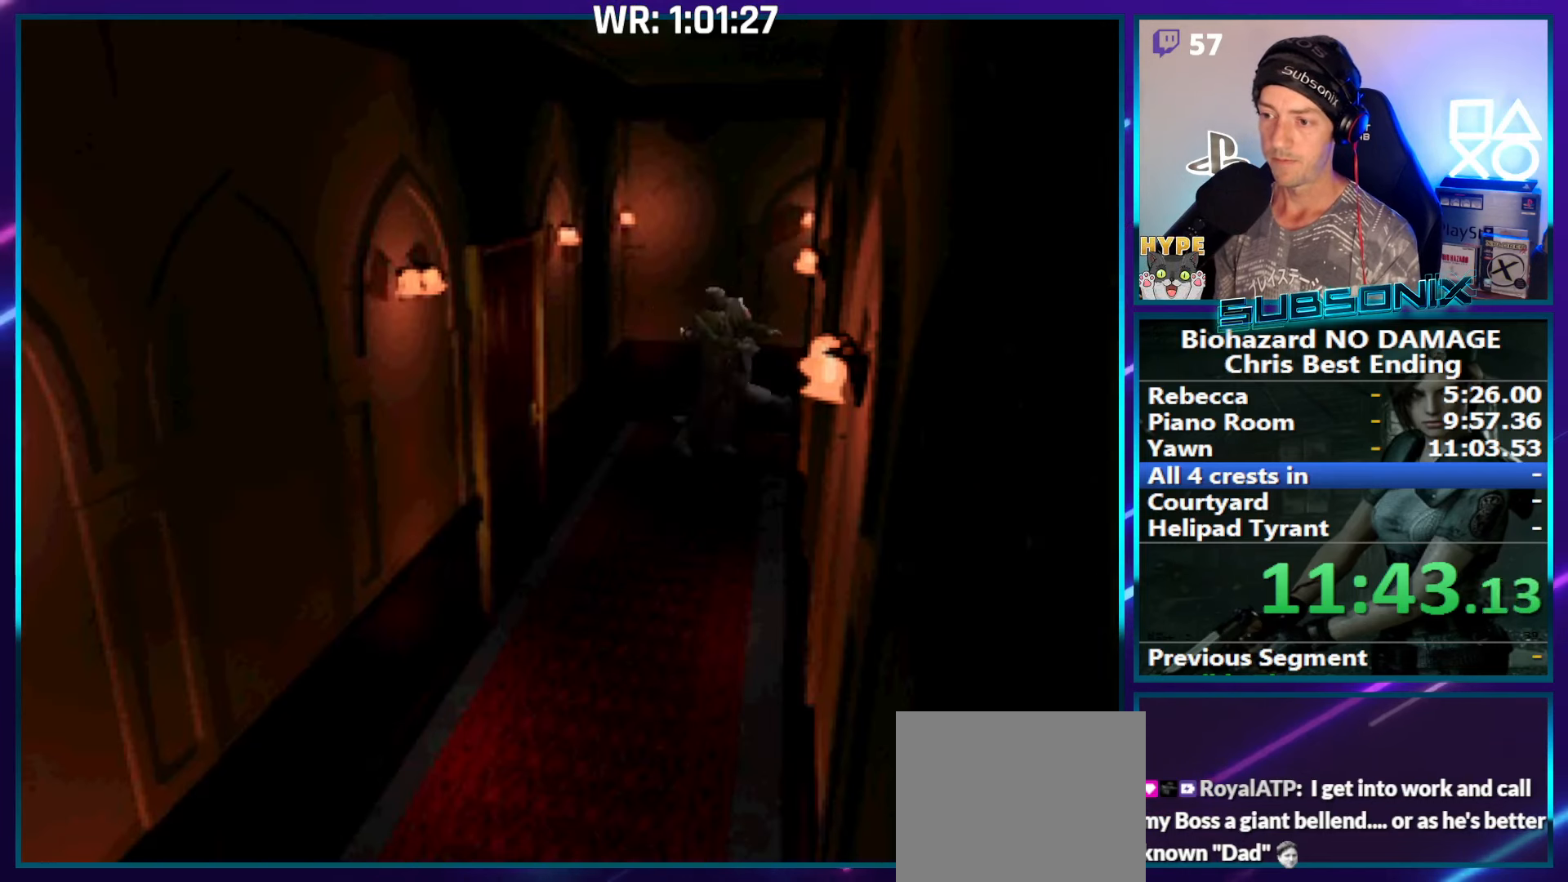
Gameplay with a controller (PlayStation layout); each line is a JSON object with the inputs held at the frame after it. "events" lists button and stick changes between this image and that frame as [ms after this image, input, new state], when the widget could be followed in between. Not read: L3 R3 left_stick.
{"buttons": ["SQUARE", "DPAD_UP", "DPAD_LEFT"], "right_stick": "center", "events": []}
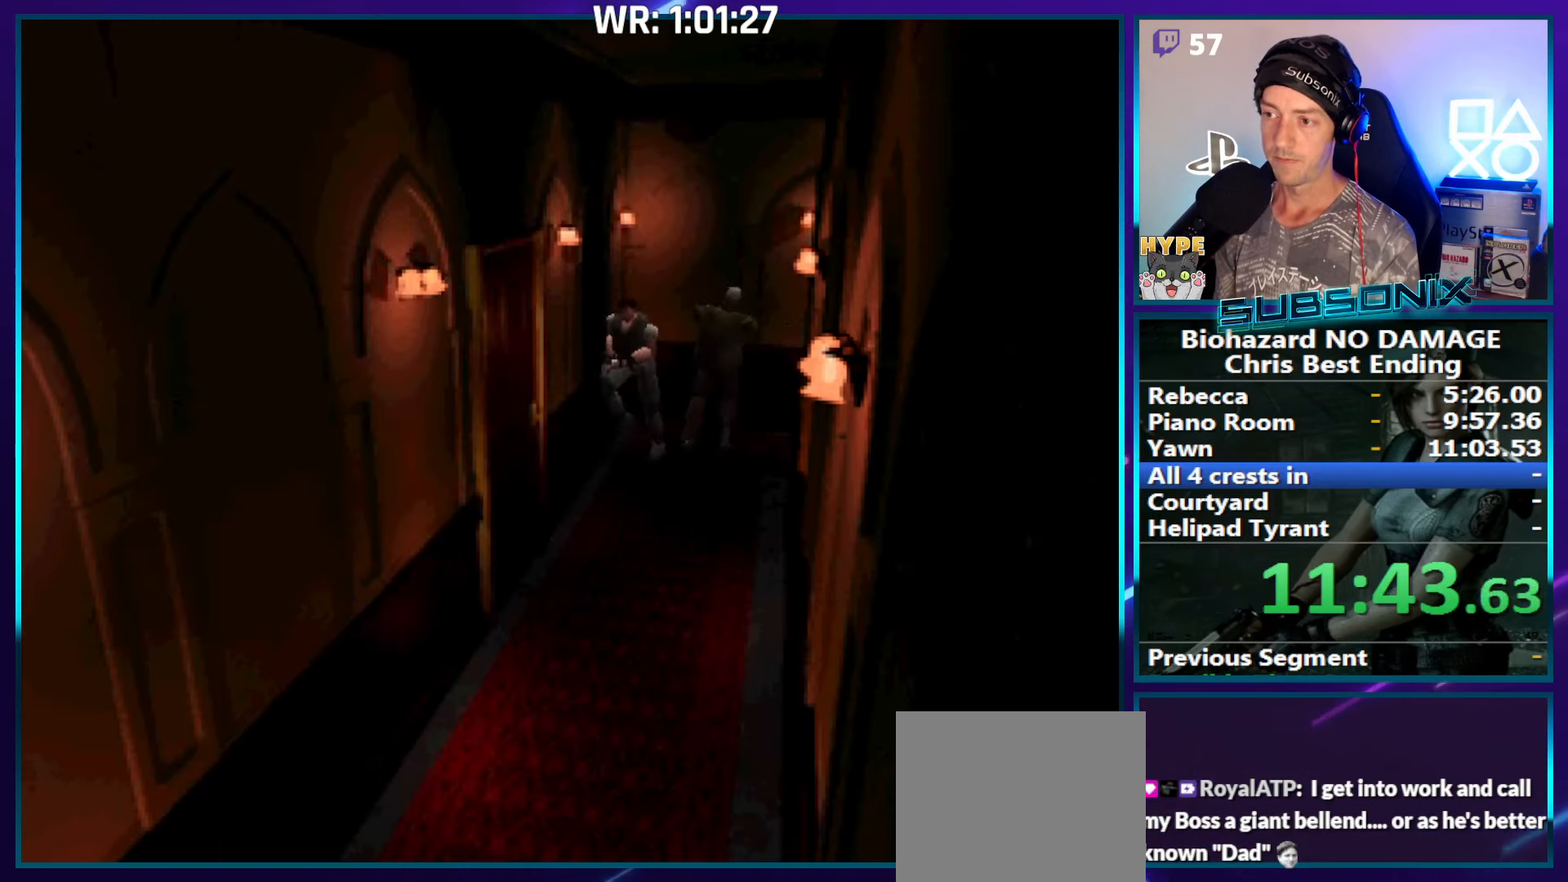
{"buttons": ["SQUARE", "DPAD_UP"], "right_stick": "center", "events": [[100, "DPAD_LEFT", "up"], [317, "DPAD_RIGHT", "down"], [484, "DPAD_RIGHT", "up"]]}
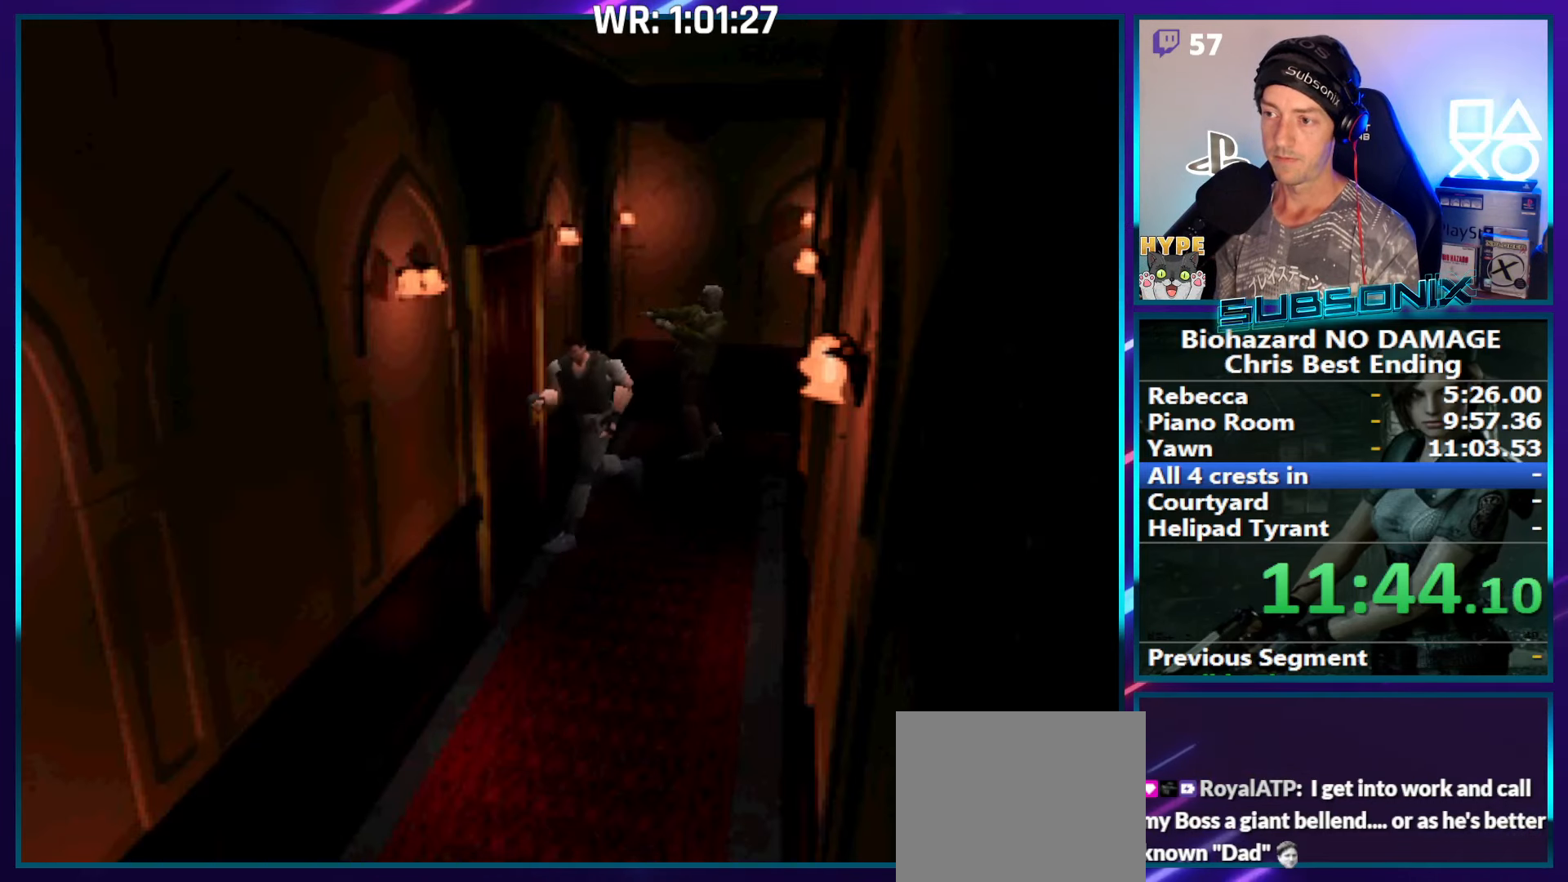
{"buttons": ["CROSS", "SQUARE", "DPAD_UP"], "right_stick": "center", "events": [[34, "CROSS", "down"], [150, "CROSS", "up"], [217, "CROSS", "down"], [300, "CROSS", "up"], [400, "CROSS", "down"]]}
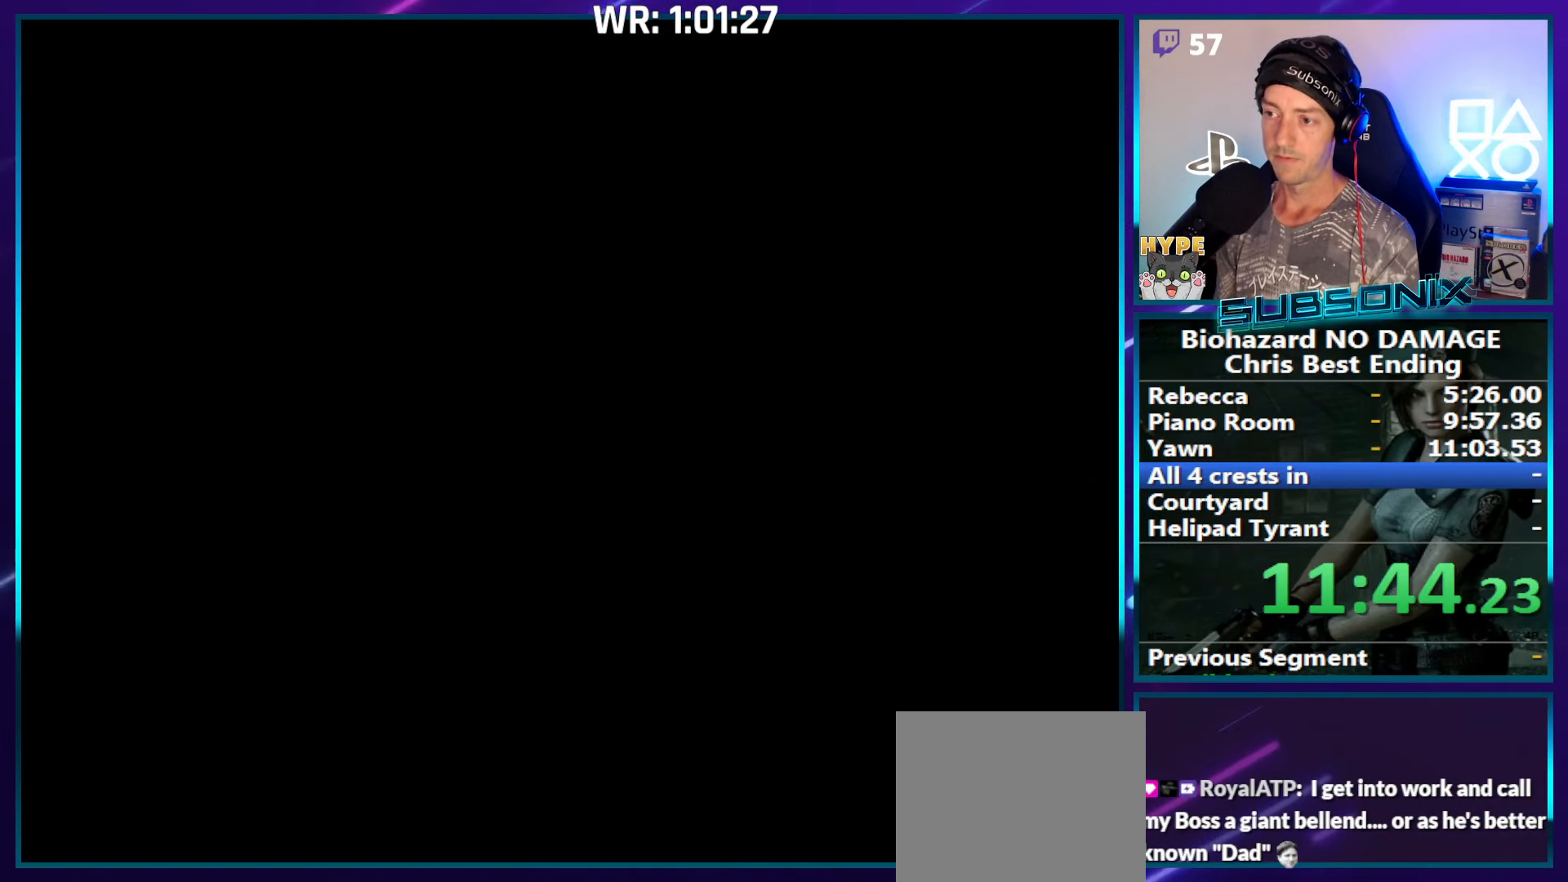
{"buttons": ["SQUARE", "DPAD_UP", "DPAD_RIGHT"], "right_stick": "center", "events": [[17, "CROSS", "up"], [484, "DPAD_RIGHT", "down"]]}
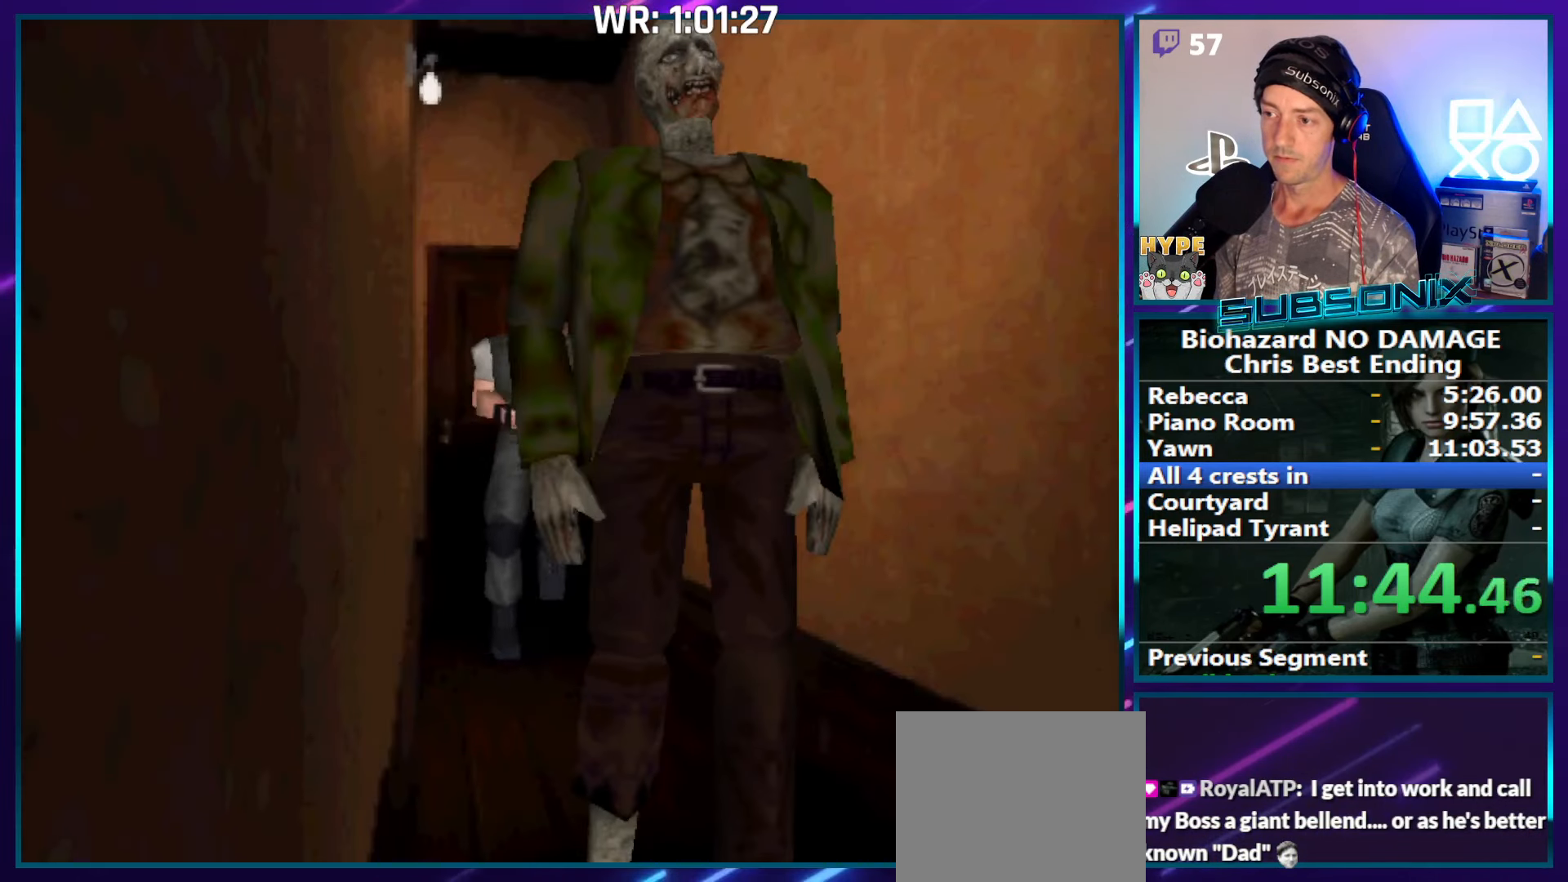
{"buttons": ["SQUARE", "DPAD_UP"], "right_stick": "center", "events": [[50, "DPAD_RIGHT", "up"]]}
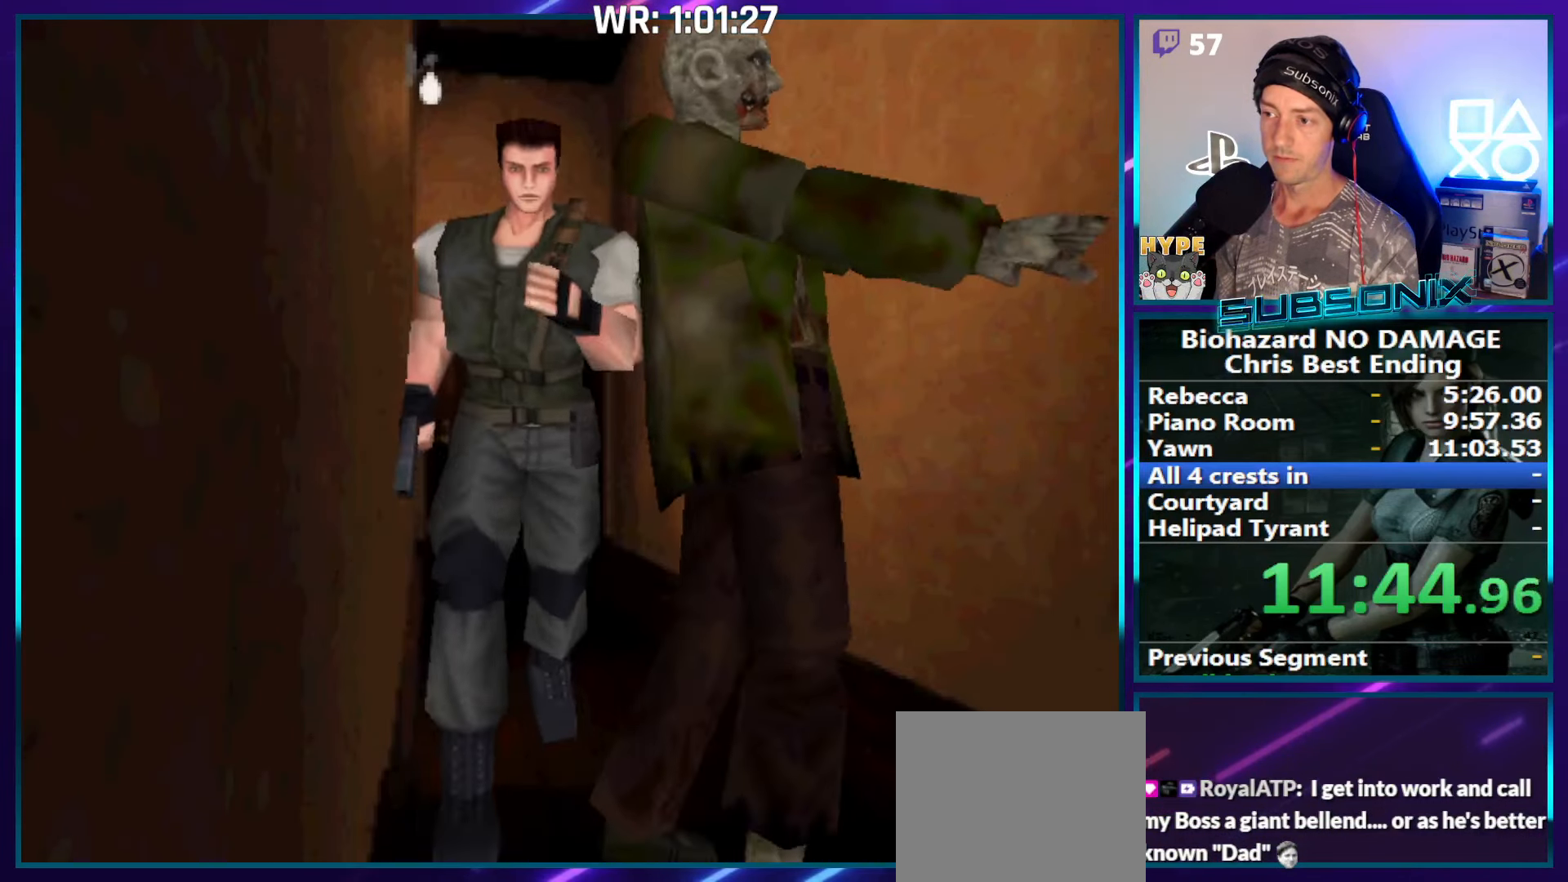
{"buttons": ["SQUARE", "DPAD_UP", "DPAD_RIGHT"], "right_stick": "center", "events": [[434, "DPAD_RIGHT", "down"]]}
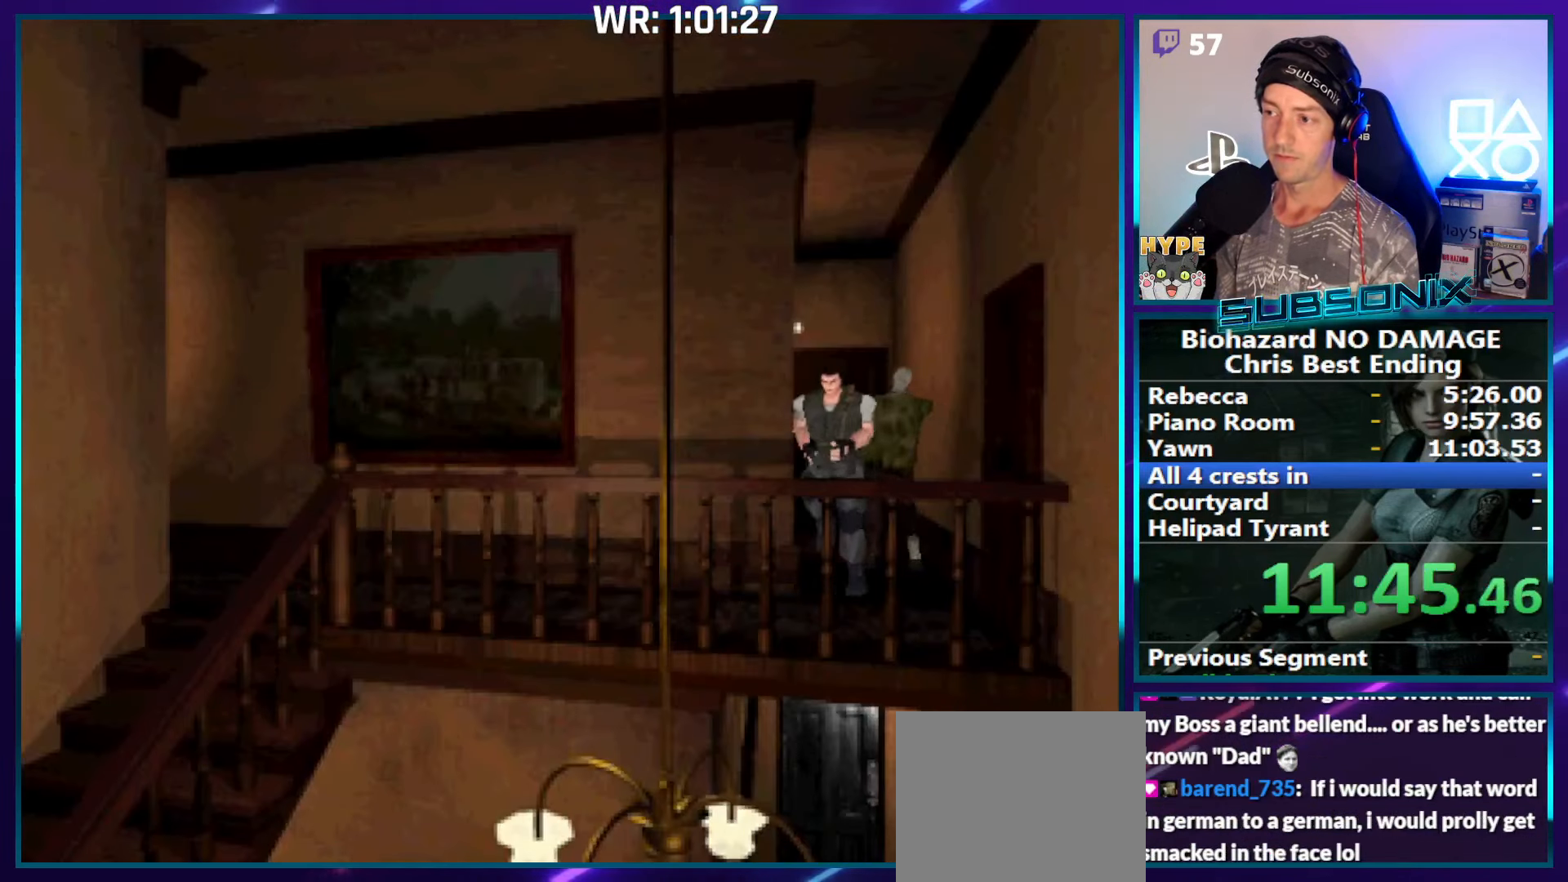
{"buttons": ["SQUARE", "DPAD_UP"], "right_stick": "center", "events": [[500, "DPAD_RIGHT", "up"]]}
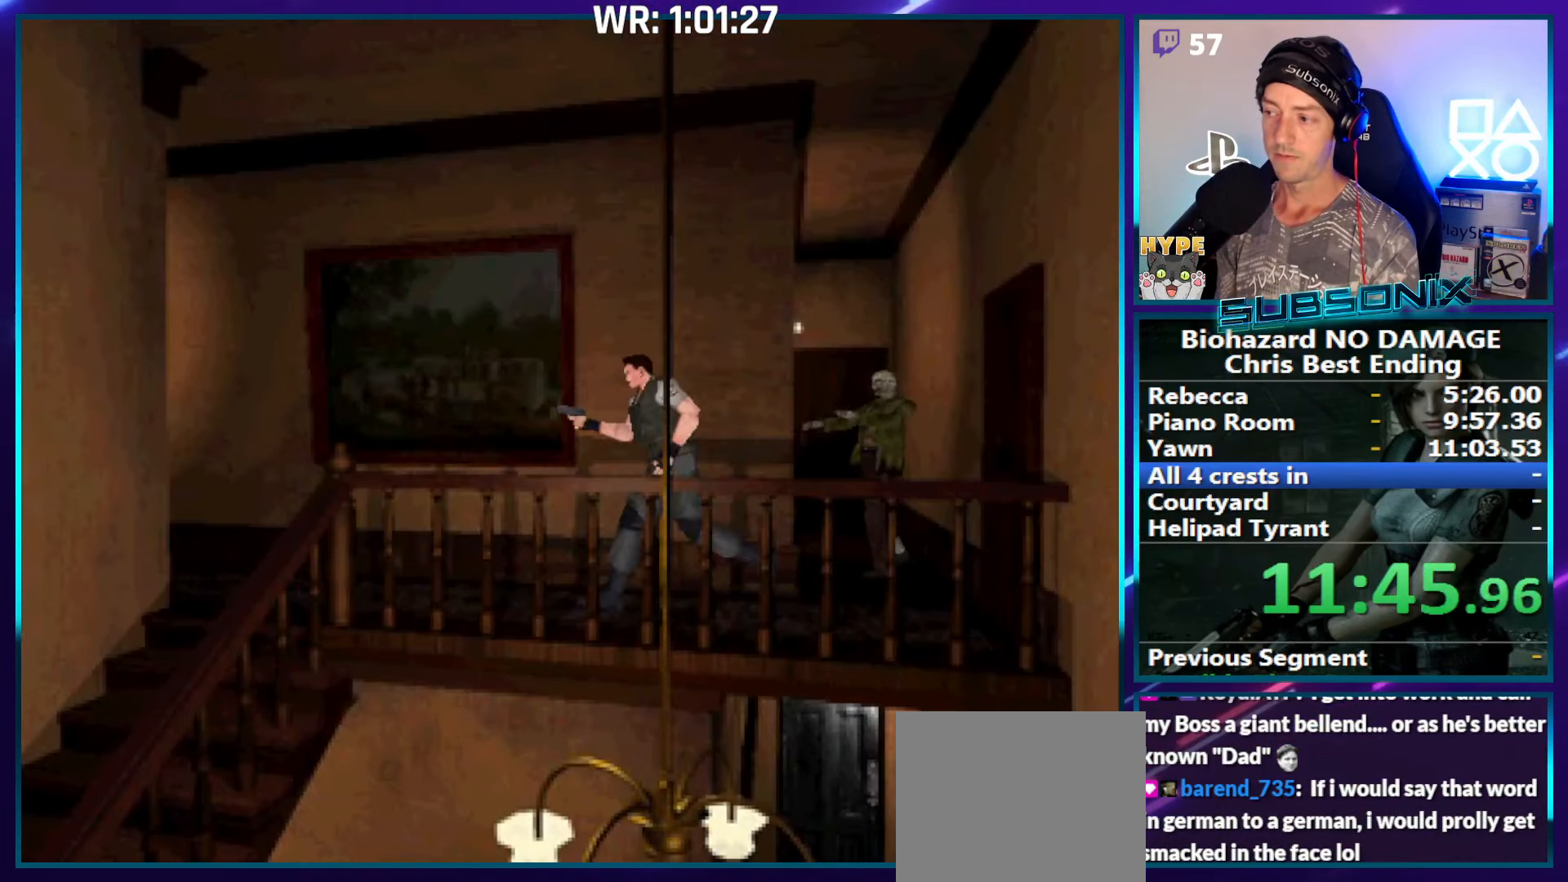
{"buttons": ["SQUARE", "DPAD_UP", "DPAD_LEFT"], "right_stick": "center", "events": [[434, "DPAD_LEFT", "down"]]}
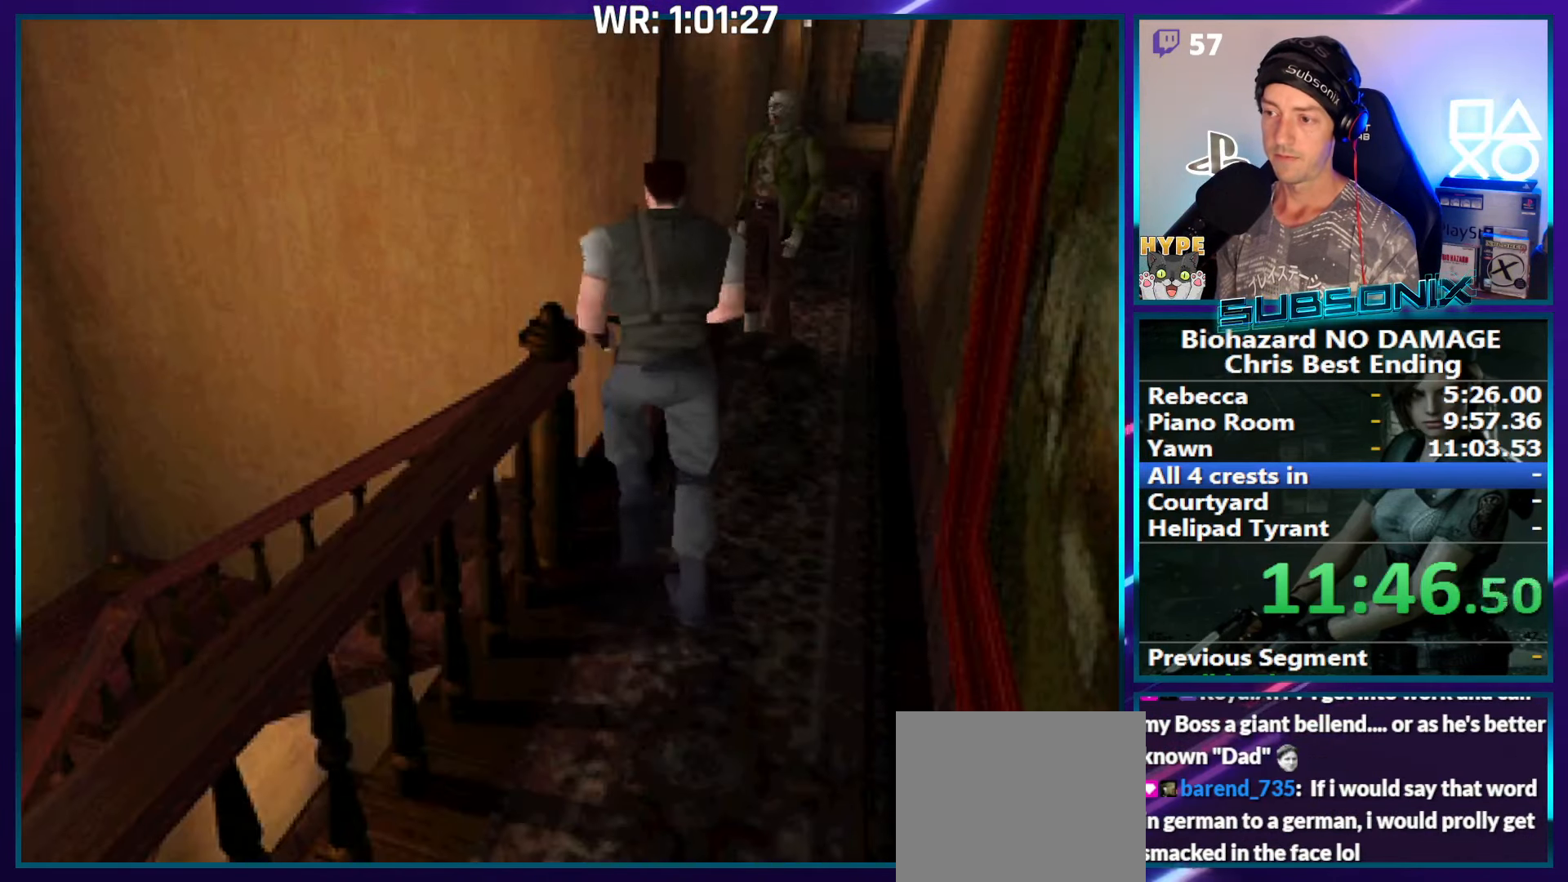
{"buttons": ["CROSS", "SQUARE", "DPAD_UP", "DPAD_LEFT"], "right_stick": "center", "events": [[50, "CROSS", "down"], [184, "CROSS", "up"], [250, "CROSS", "down"], [350, "CROSS", "up"], [417, "CROSS", "down"]]}
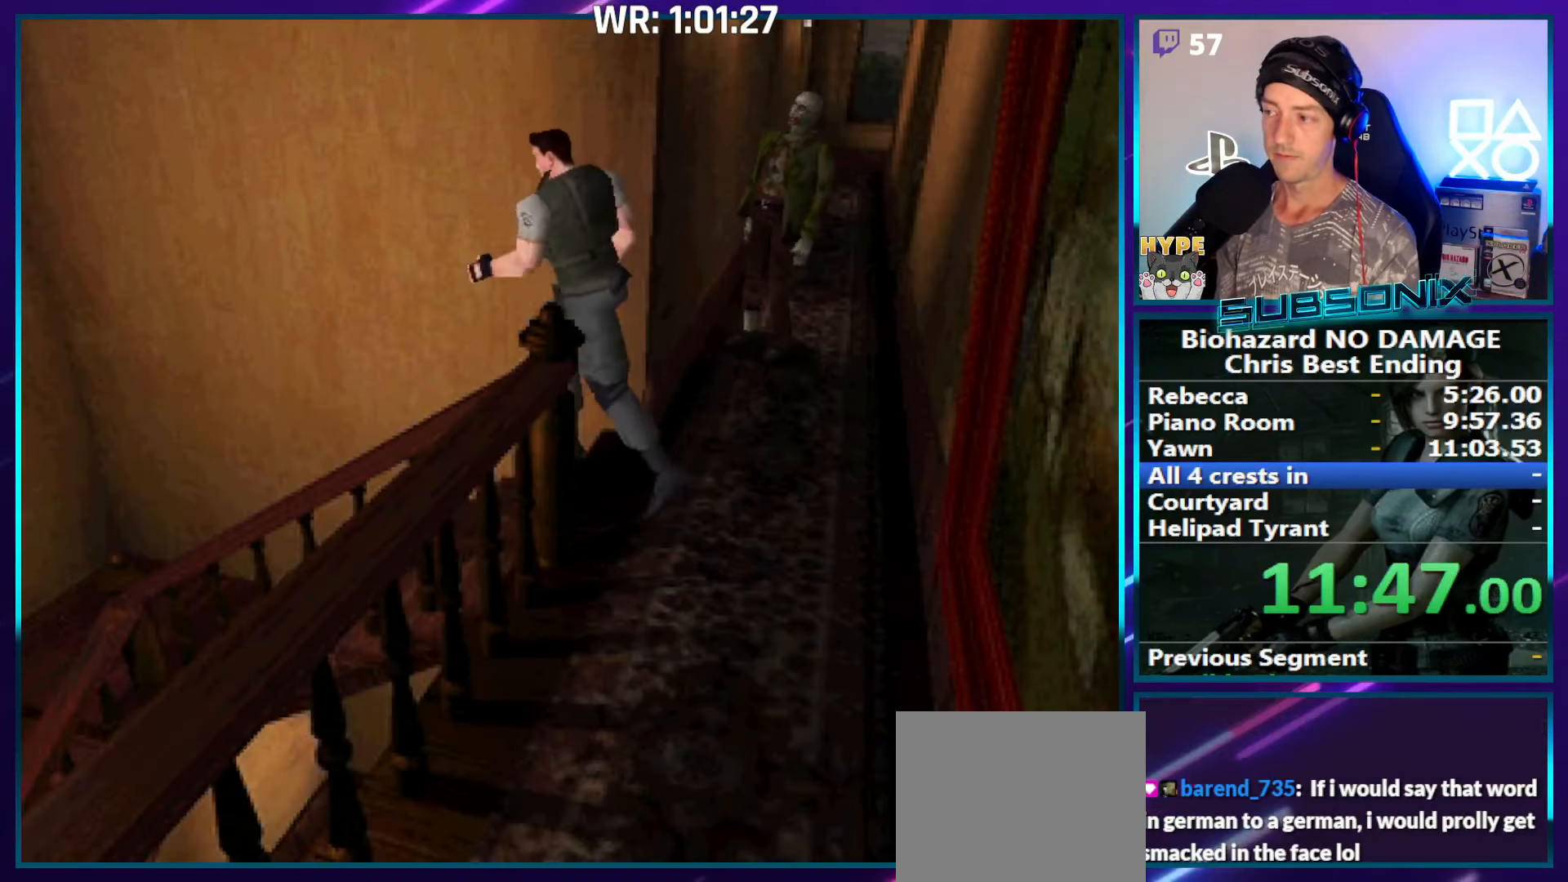
{"buttons": ["CROSS", "SQUARE", "DPAD_UP", "DPAD_LEFT"], "right_stick": "center", "events": [[17, "CROSS", "up"], [100, "CROSS", "down"], [183, "CROSS", "up"], [233, "CROSS", "down"], [366, "CROSS", "up"], [483, "CROSS", "down"]]}
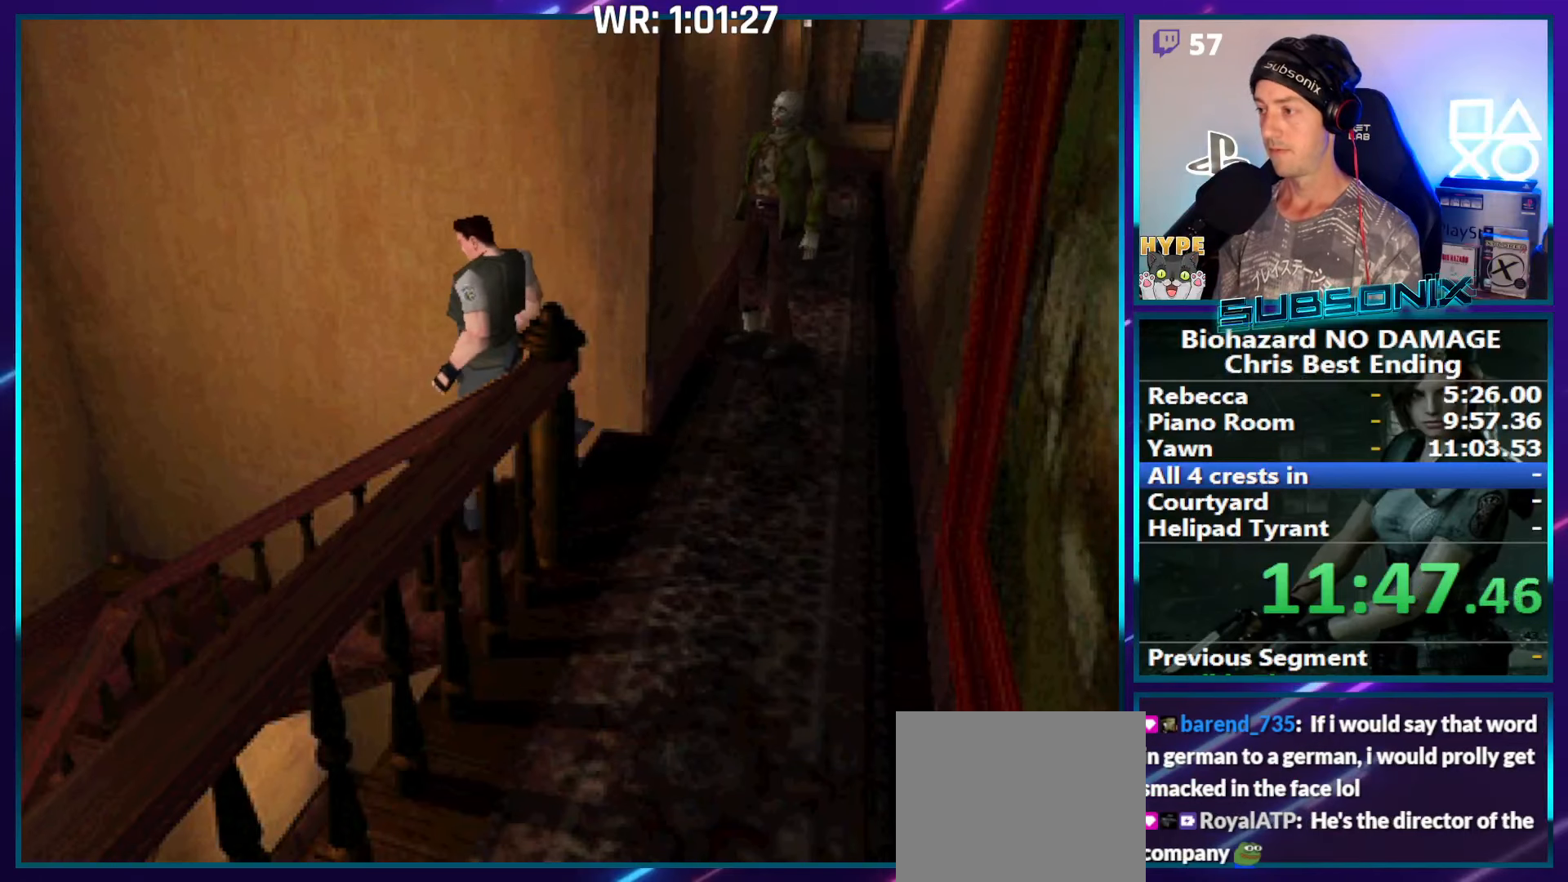
{"buttons": ["CROSS", "SQUARE", "DPAD_UP", "DPAD_LEFT"], "right_stick": "center", "events": [[66, "CROSS", "up"], [250, "CROSS", "down"], [300, "CROSS", "up"], [416, "CROSS", "down"]]}
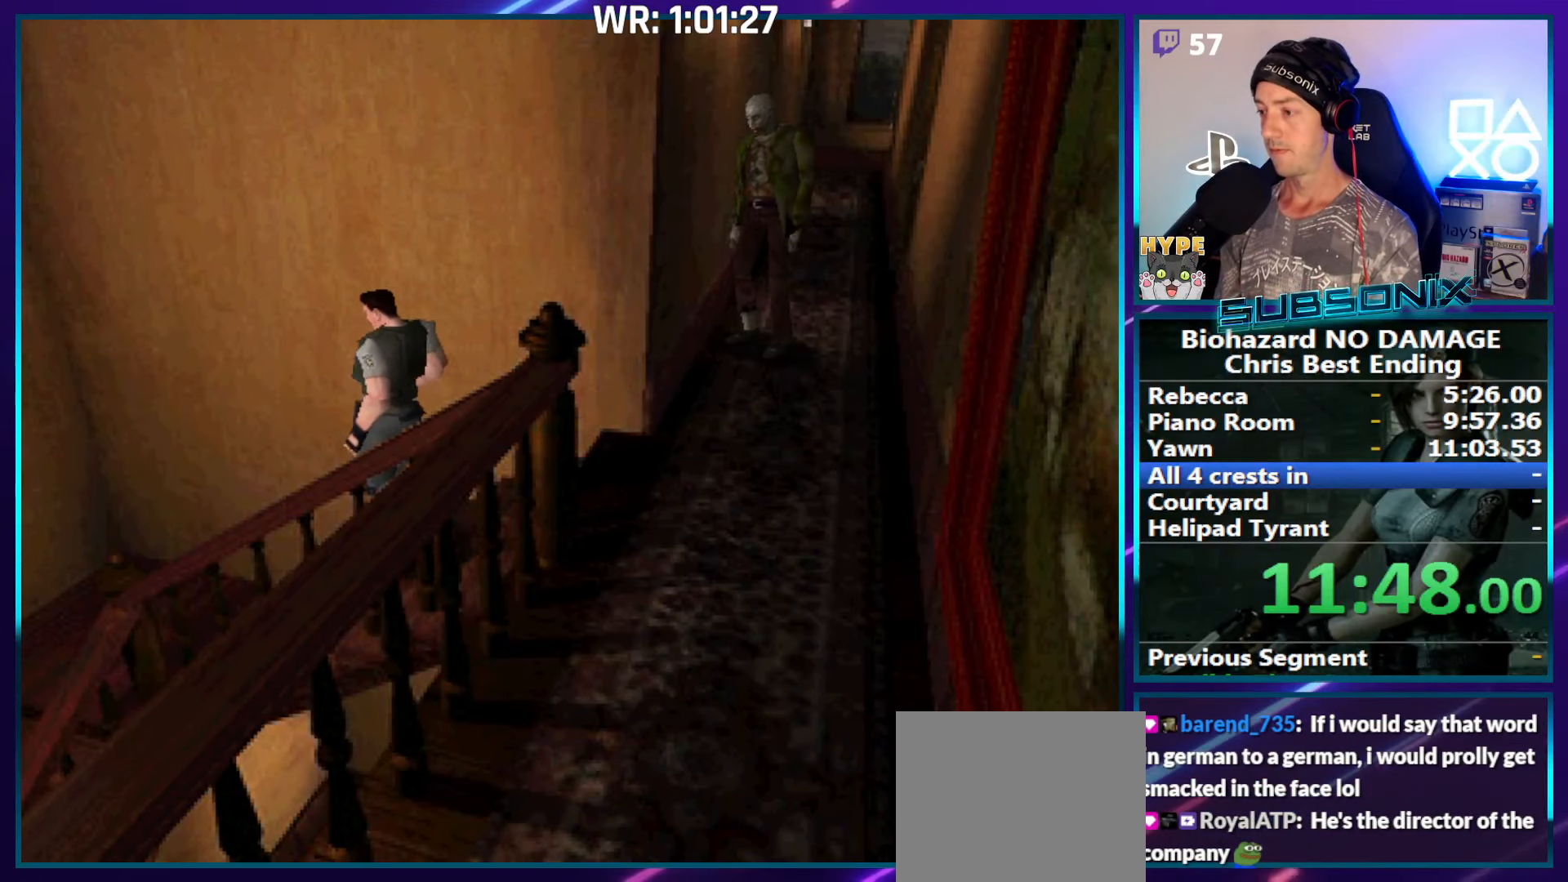
{"buttons": ["CROSS", "SQUARE", "DPAD_UP", "DPAD_LEFT"], "right_stick": "center", "events": [[16, "CROSS", "up"], [116, "CROSS", "down"], [183, "CROSS", "up"], [300, "CROSS", "down"], [366, "CROSS", "up"], [466, "CROSS", "down"]]}
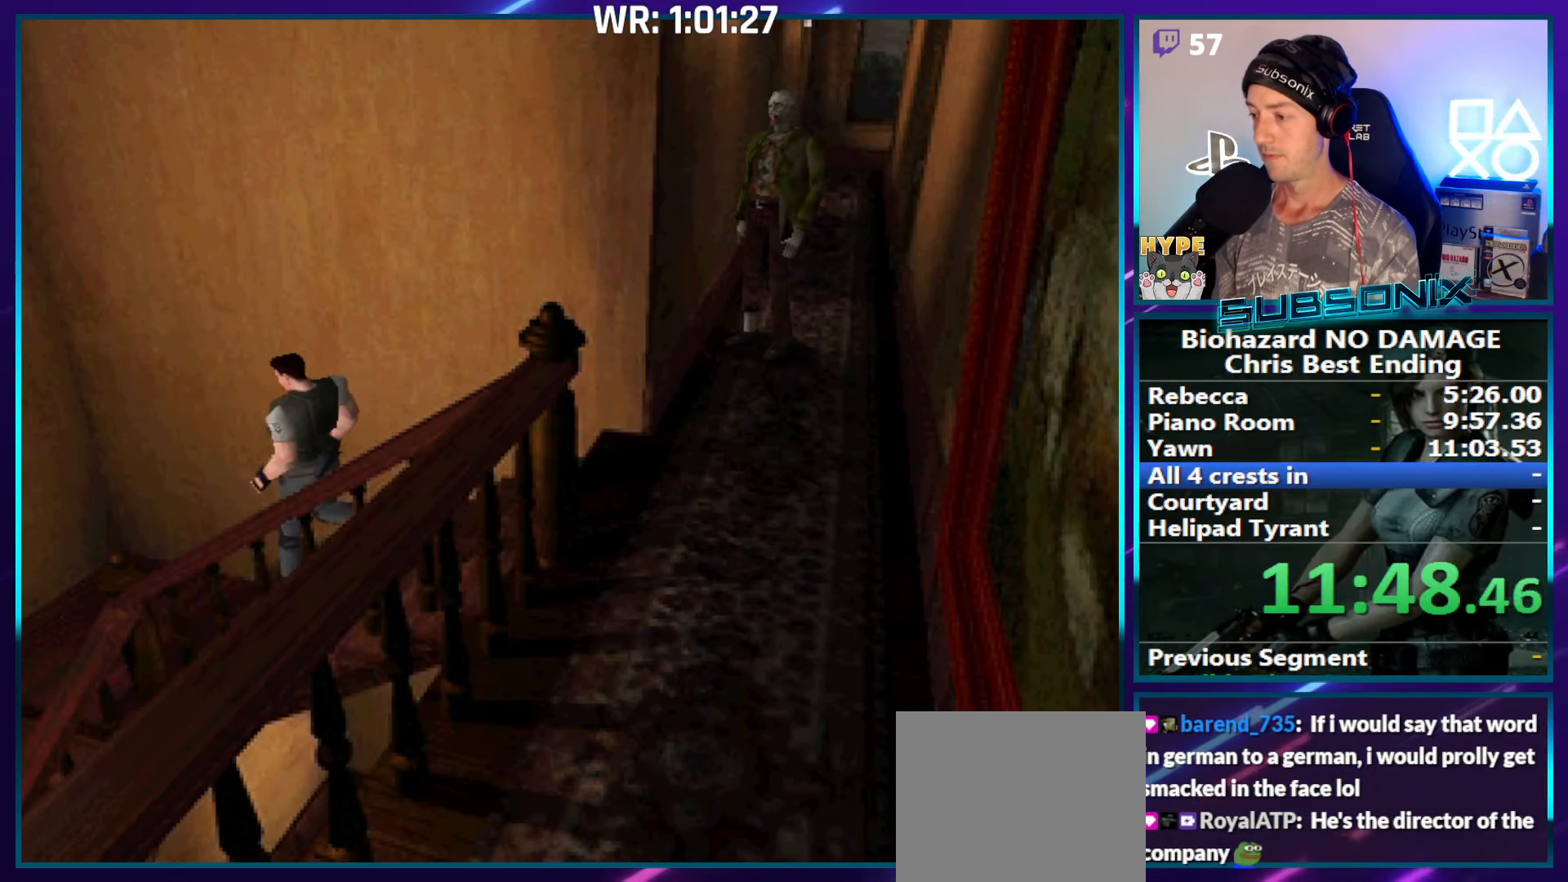
{"buttons": ["CROSS", "SQUARE", "DPAD_UP", "DPAD_LEFT"], "right_stick": "center", "events": [[50, "CROSS", "up"], [133, "CROSS", "down"], [200, "CROSS", "up"], [300, "CROSS", "down"], [383, "CROSS", "up"], [466, "CROSS", "down"]]}
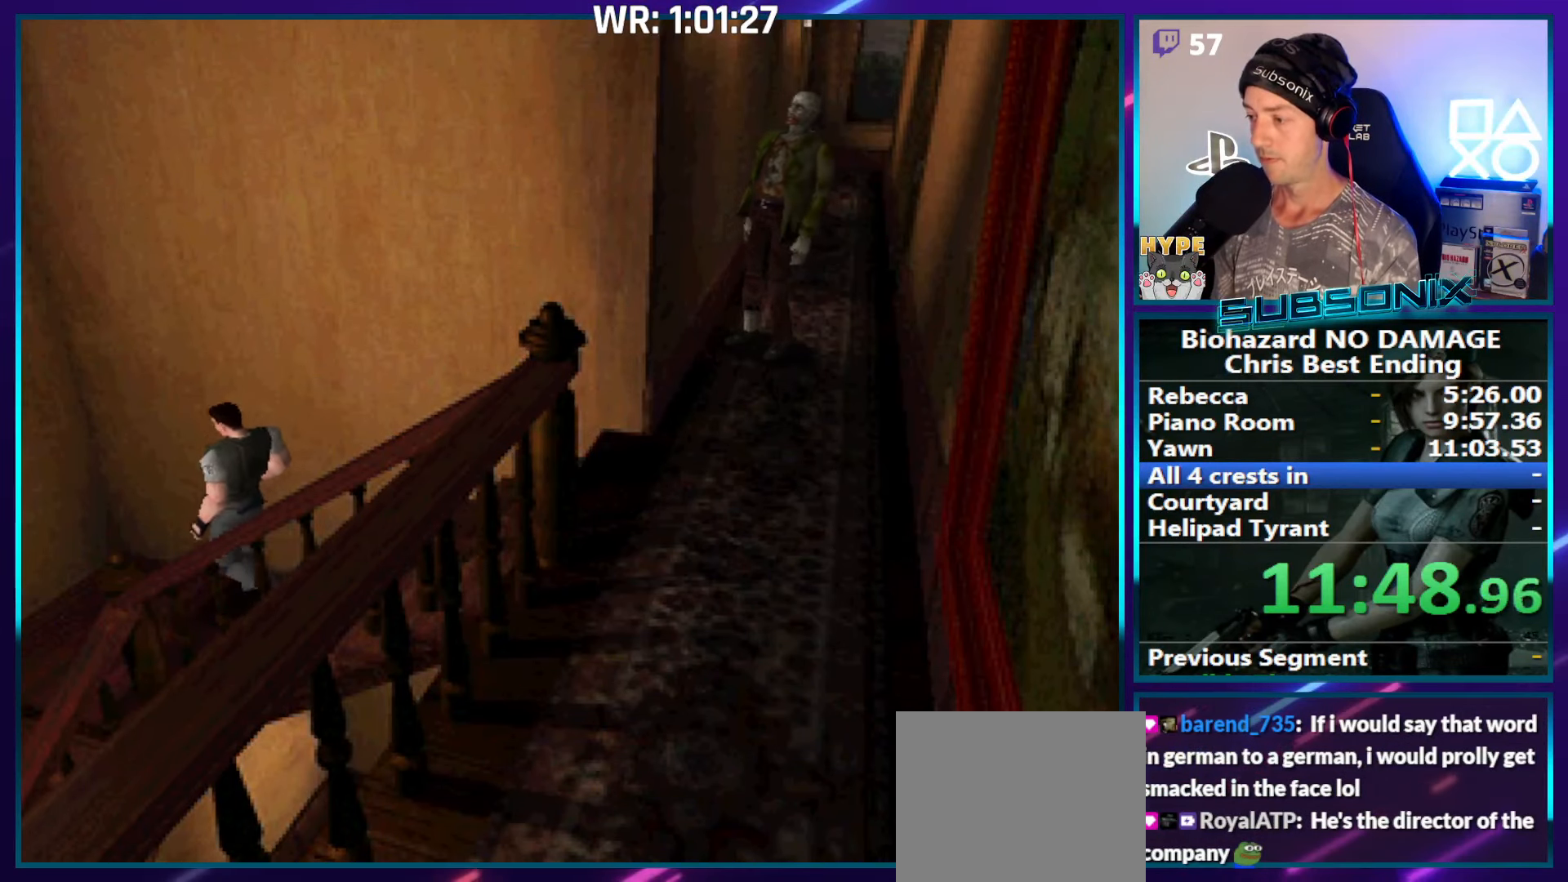
{"buttons": ["CROSS", "SQUARE", "DPAD_UP", "DPAD_LEFT"], "right_stick": "center", "events": [[50, "CROSS", "up"], [150, "CROSS", "down"], [200, "CROSS", "up"], [300, "CROSS", "down"], [400, "CROSS", "up"], [483, "CROSS", "down"]]}
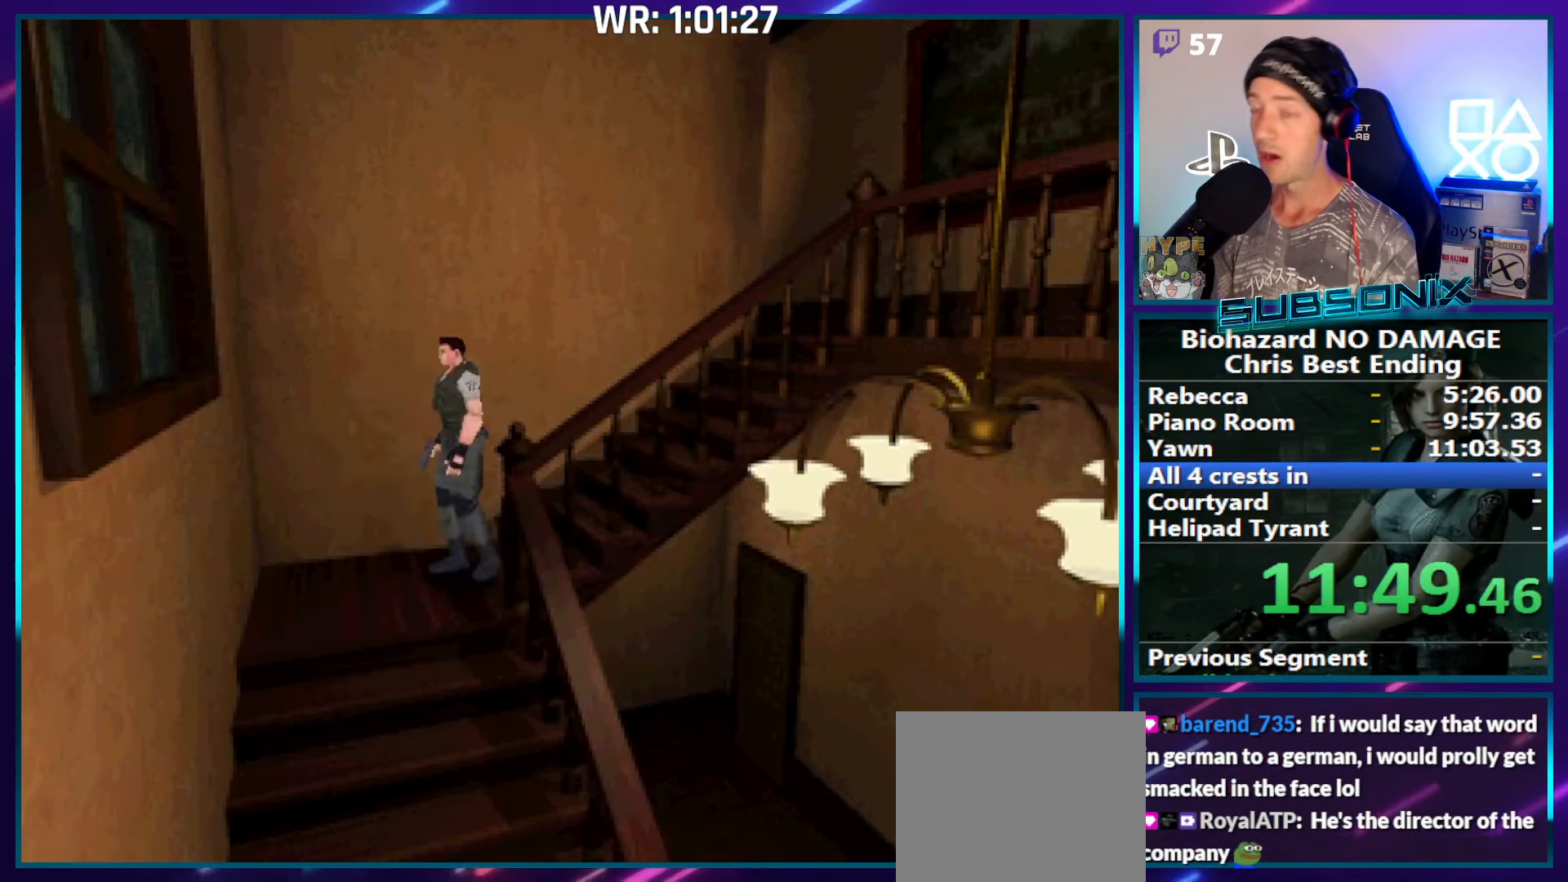
{"buttons": ["CROSS", "SQUARE", "DPAD_UP", "DPAD_LEFT"], "right_stick": "center", "events": [[83, "CROSS", "up"], [166, "CROSS", "down"], [250, "CROSS", "up"], [333, "CROSS", "down"], [433, "CROSS", "up"], [483, "CROSS", "down"]]}
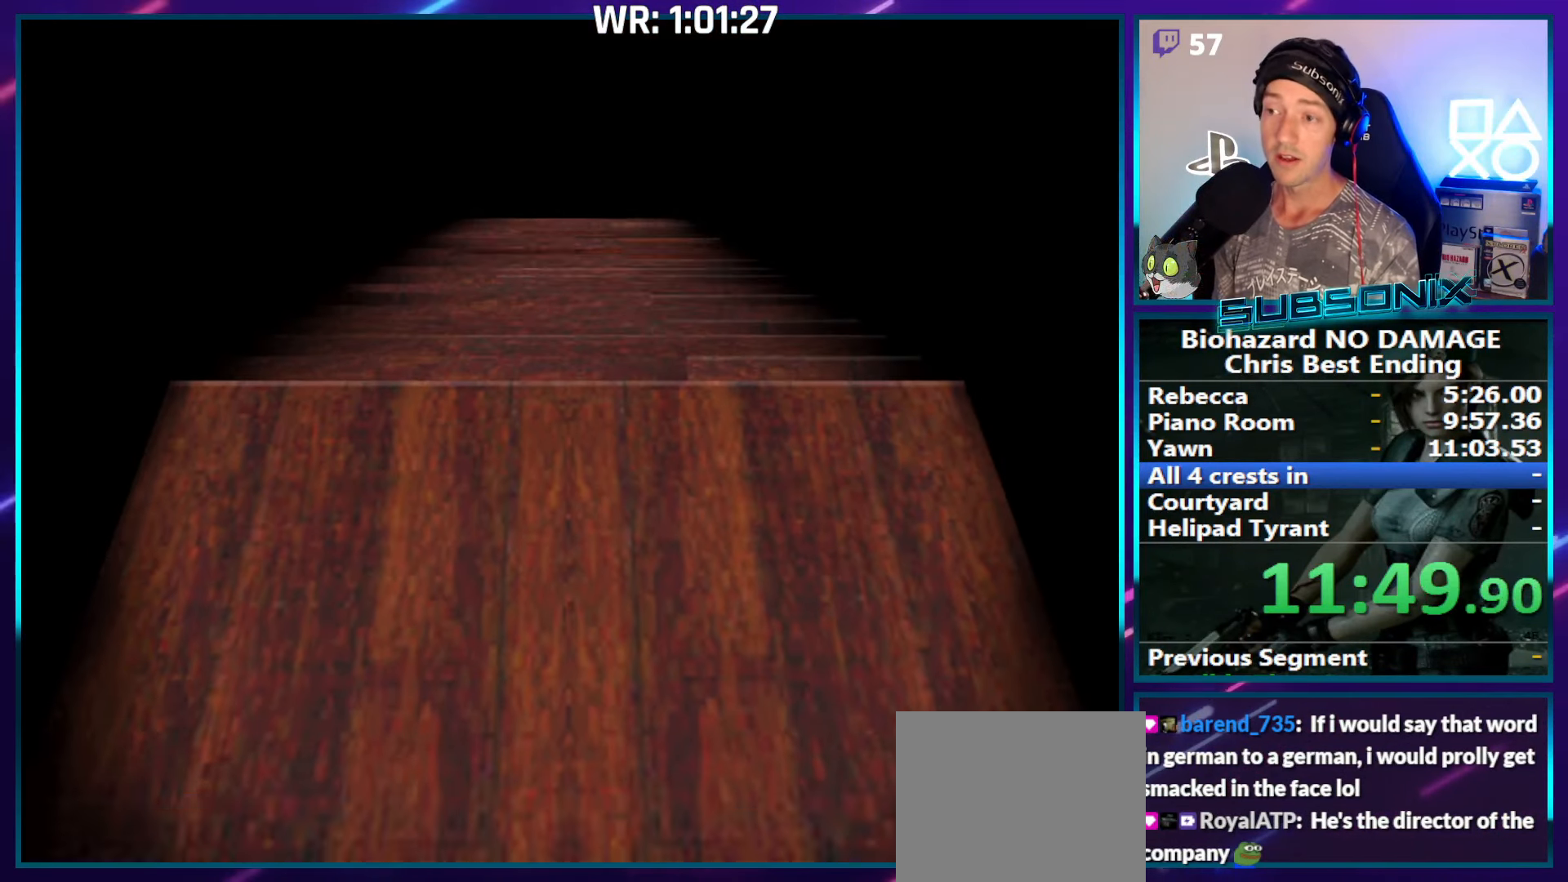
{"buttons": ["SQUARE", "DPAD_LEFT"], "right_stick": "center", "events": [[116, "CROSS", "up"], [183, "CROSS", "down"], [283, "CROSS", "up"], [416, "DPAD_UP", "up"]]}
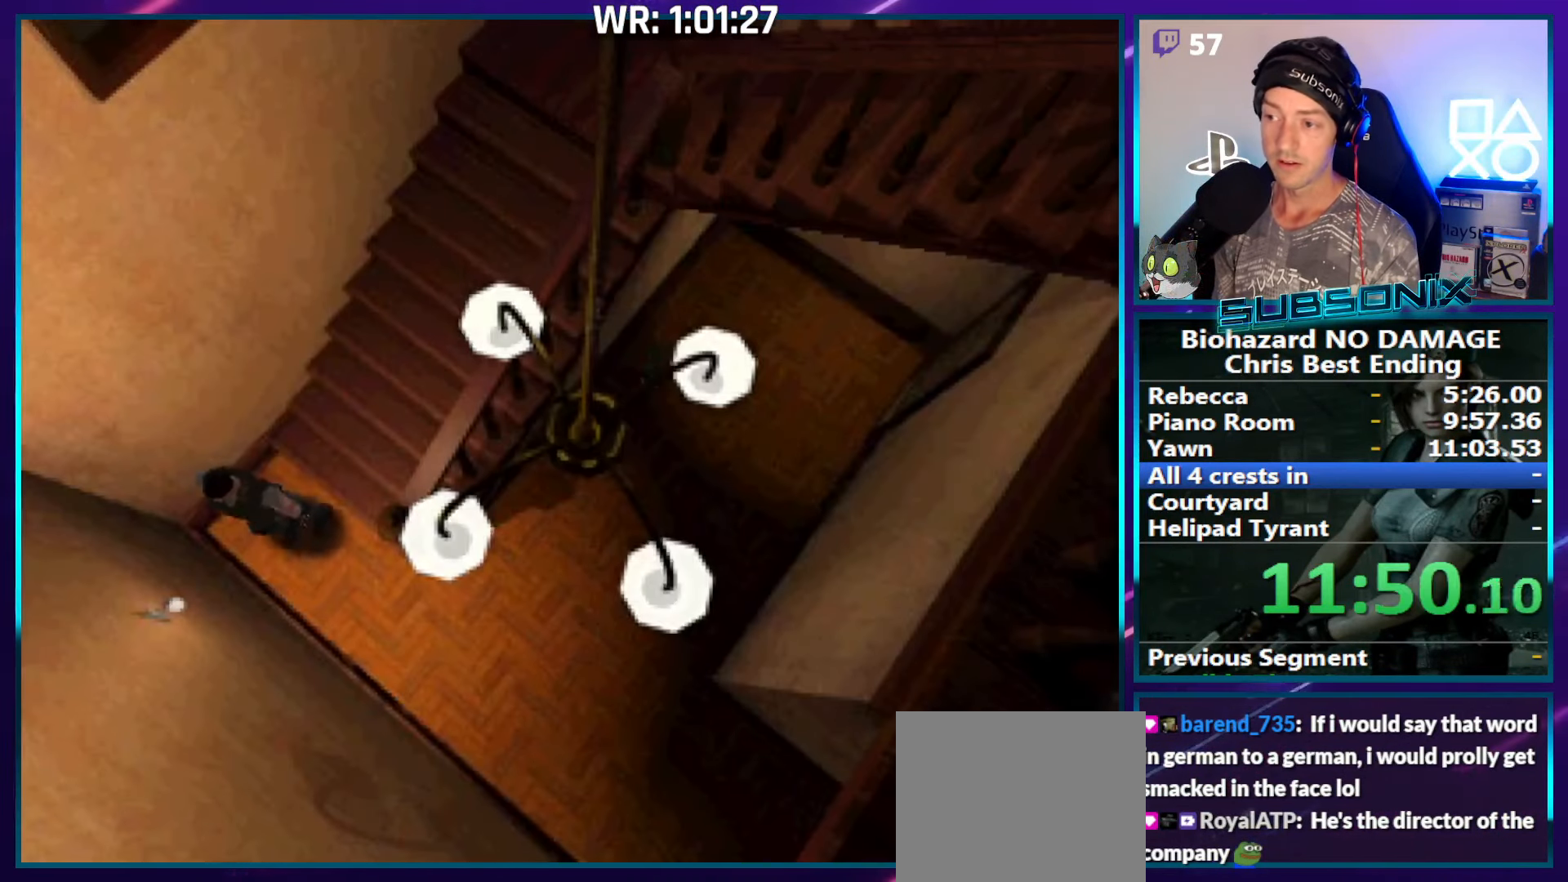
{"buttons": ["SQUARE", "DPAD_UP", "DPAD_LEFT"], "right_stick": "center", "events": [[216, "DPAD_UP", "down"]]}
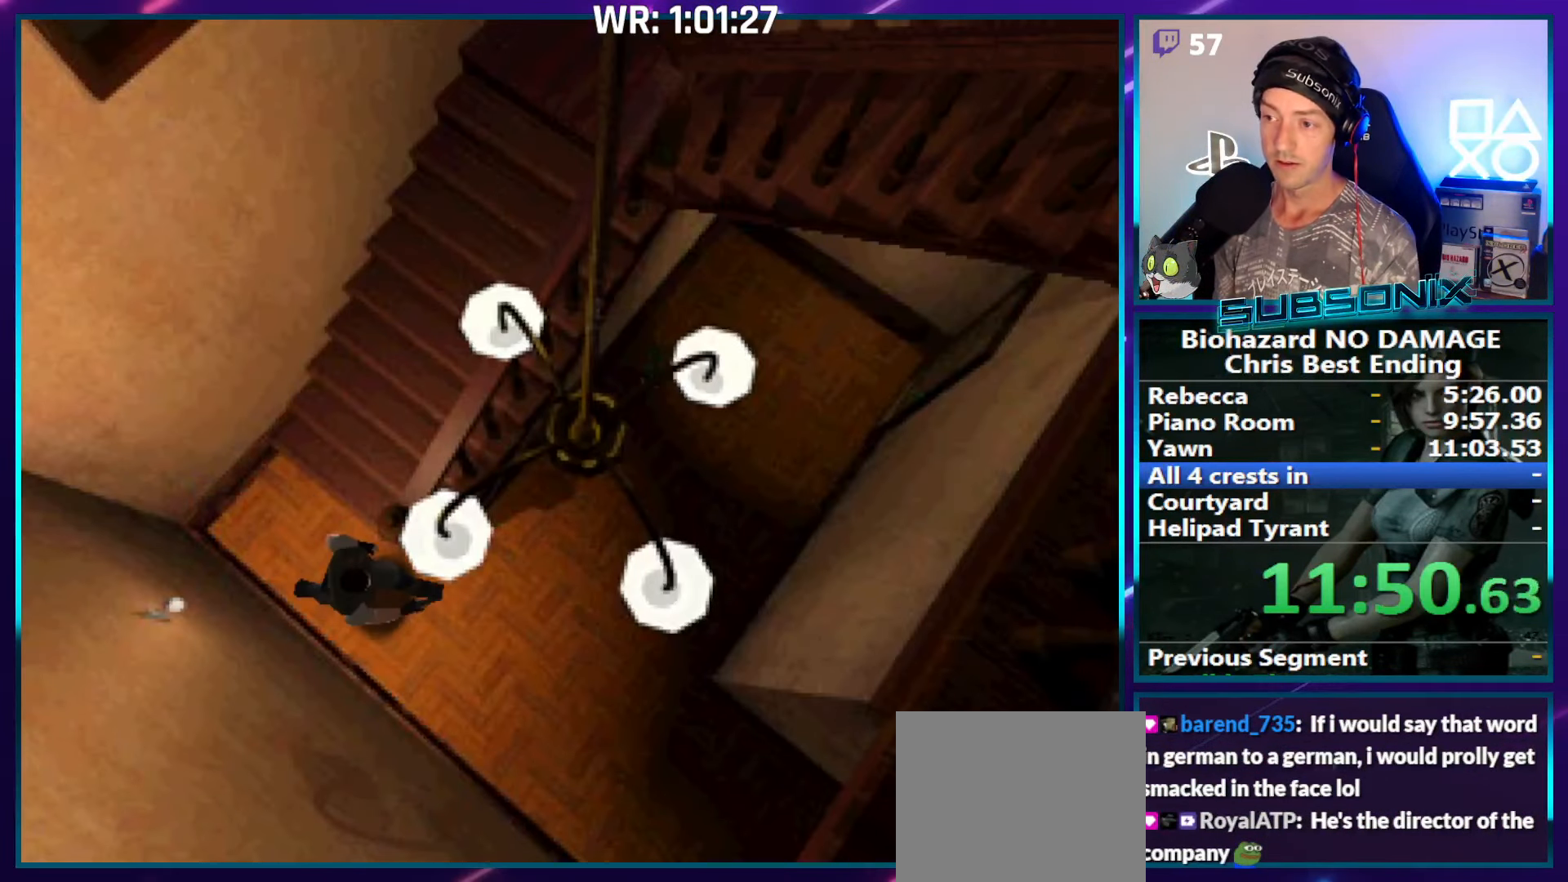
{"buttons": ["SQUARE", "DPAD_UP"], "right_stick": "center", "events": [[233, "DPAD_LEFT", "up"]]}
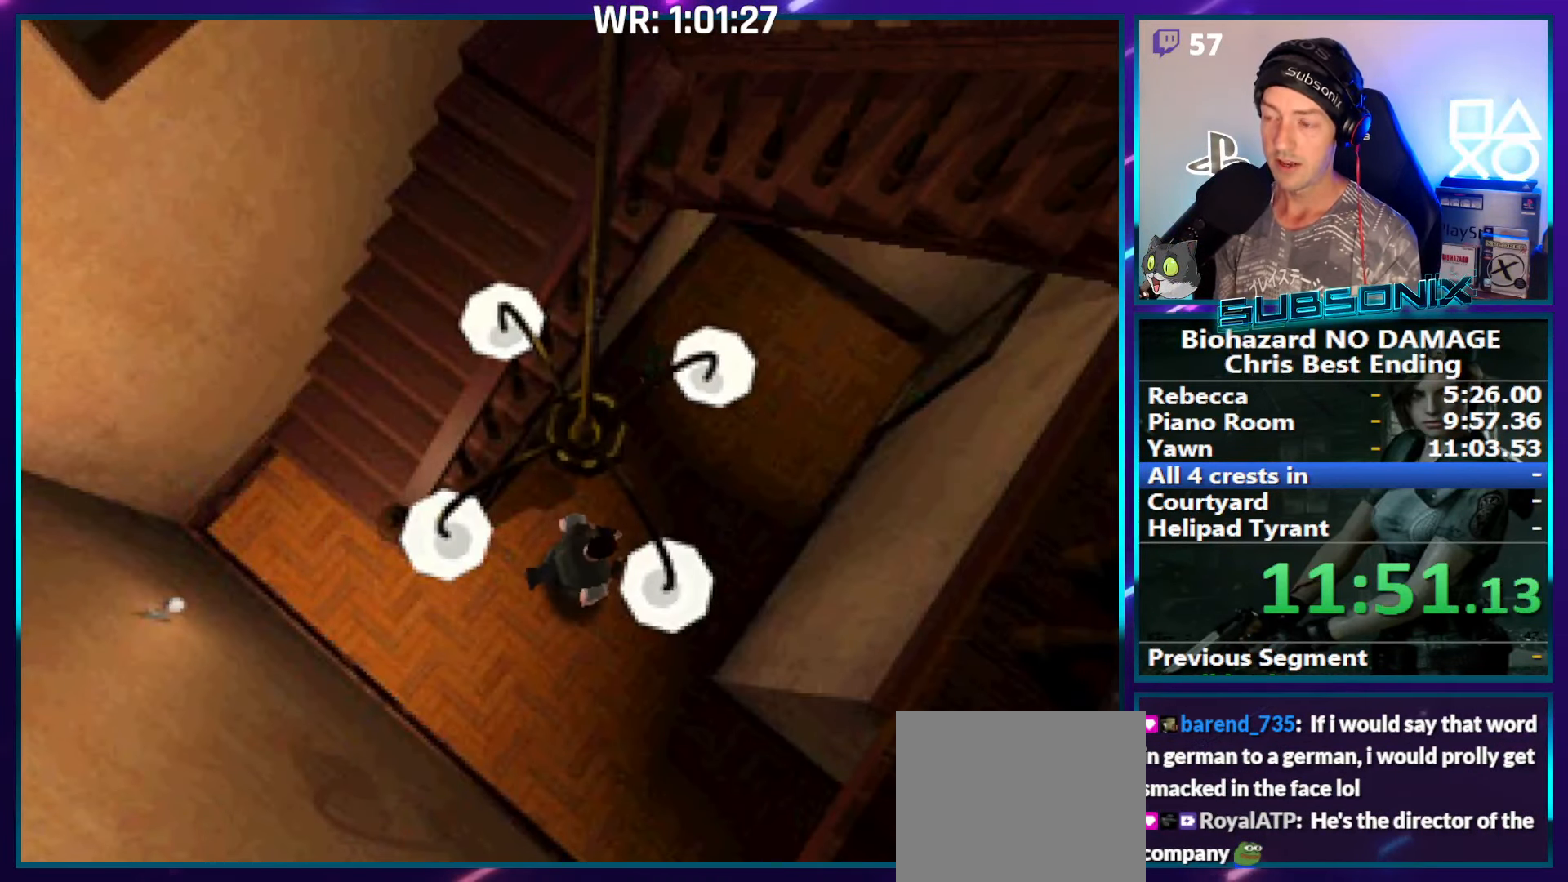
{"buttons": ["SQUARE", "DPAD_UP"], "right_stick": "center", "events": [[166, "DPAD_LEFT", "down"], [250, "DPAD_LEFT", "up"]]}
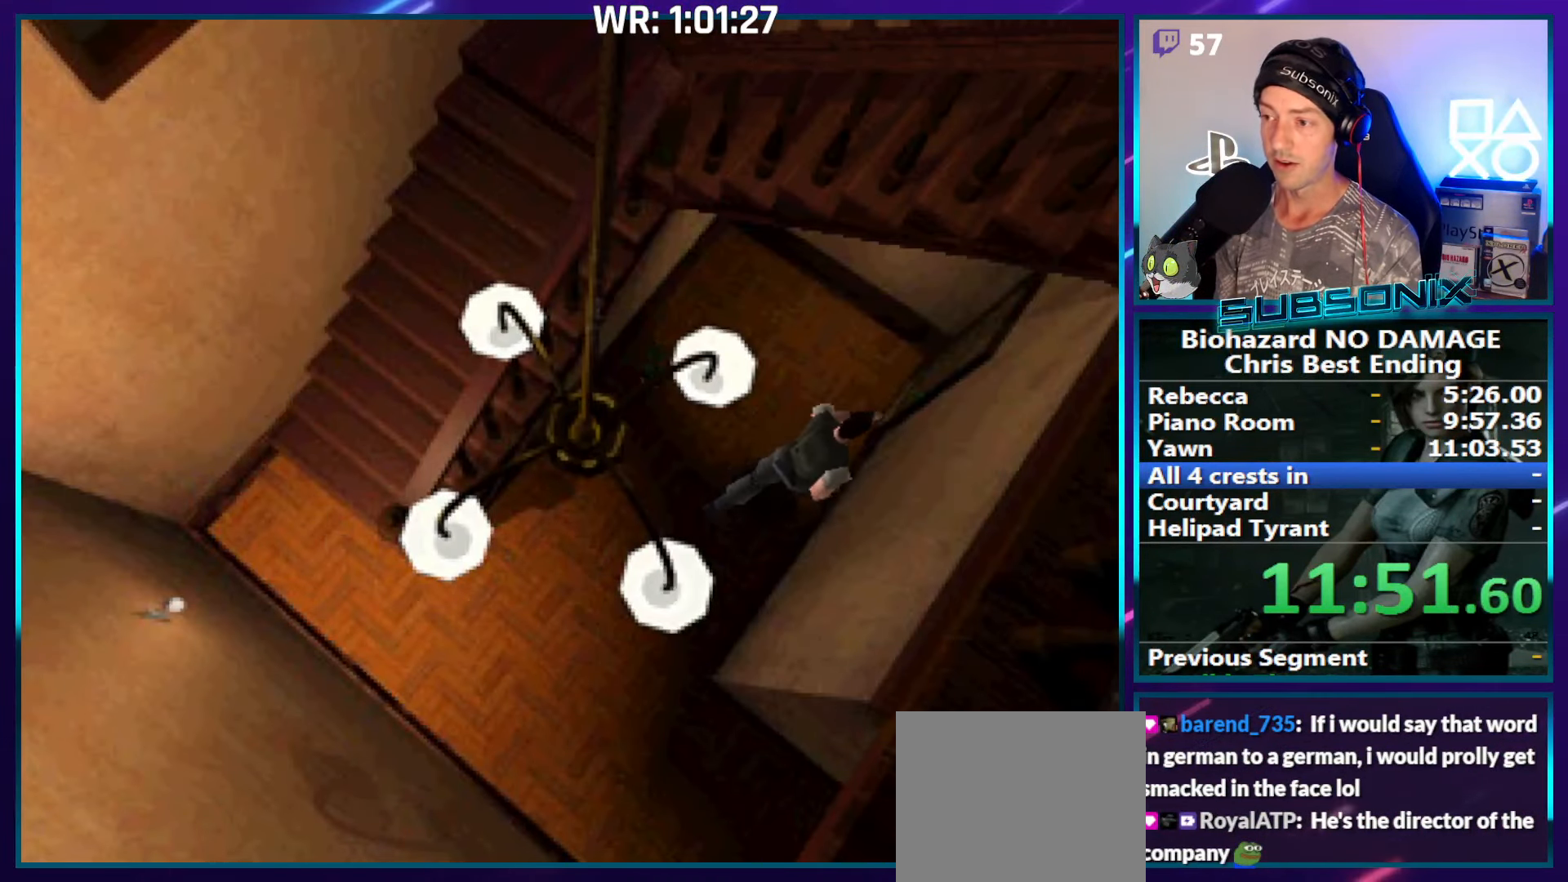
{"buttons": ["CROSS", "SQUARE", "DPAD_UP", "DPAD_RIGHT"], "right_stick": "center", "events": [[117, "CROSS", "down"], [167, "DPAD_RIGHT", "down"], [233, "CROSS", "up"], [317, "CROSS", "down"], [383, "CROSS", "up"], [467, "CROSS", "down"]]}
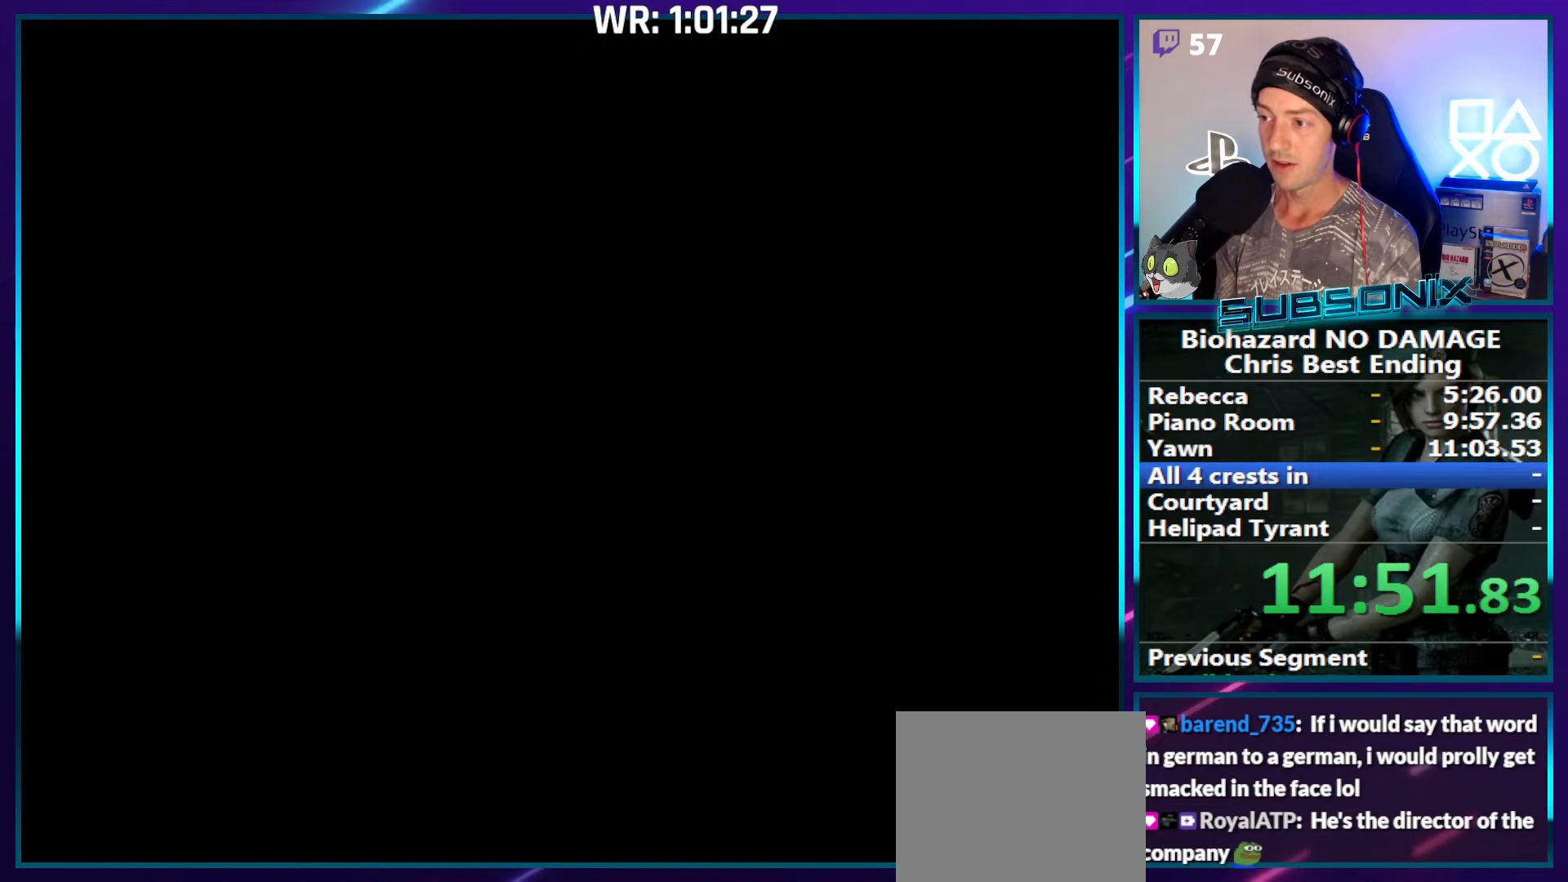
{"buttons": ["SQUARE", "DPAD_UP"], "right_stick": "center", "events": [[67, "CROSS", "up"], [67, "DPAD_RIGHT", "up"], [133, "CROSS", "down"], [267, "CROSS", "up"]]}
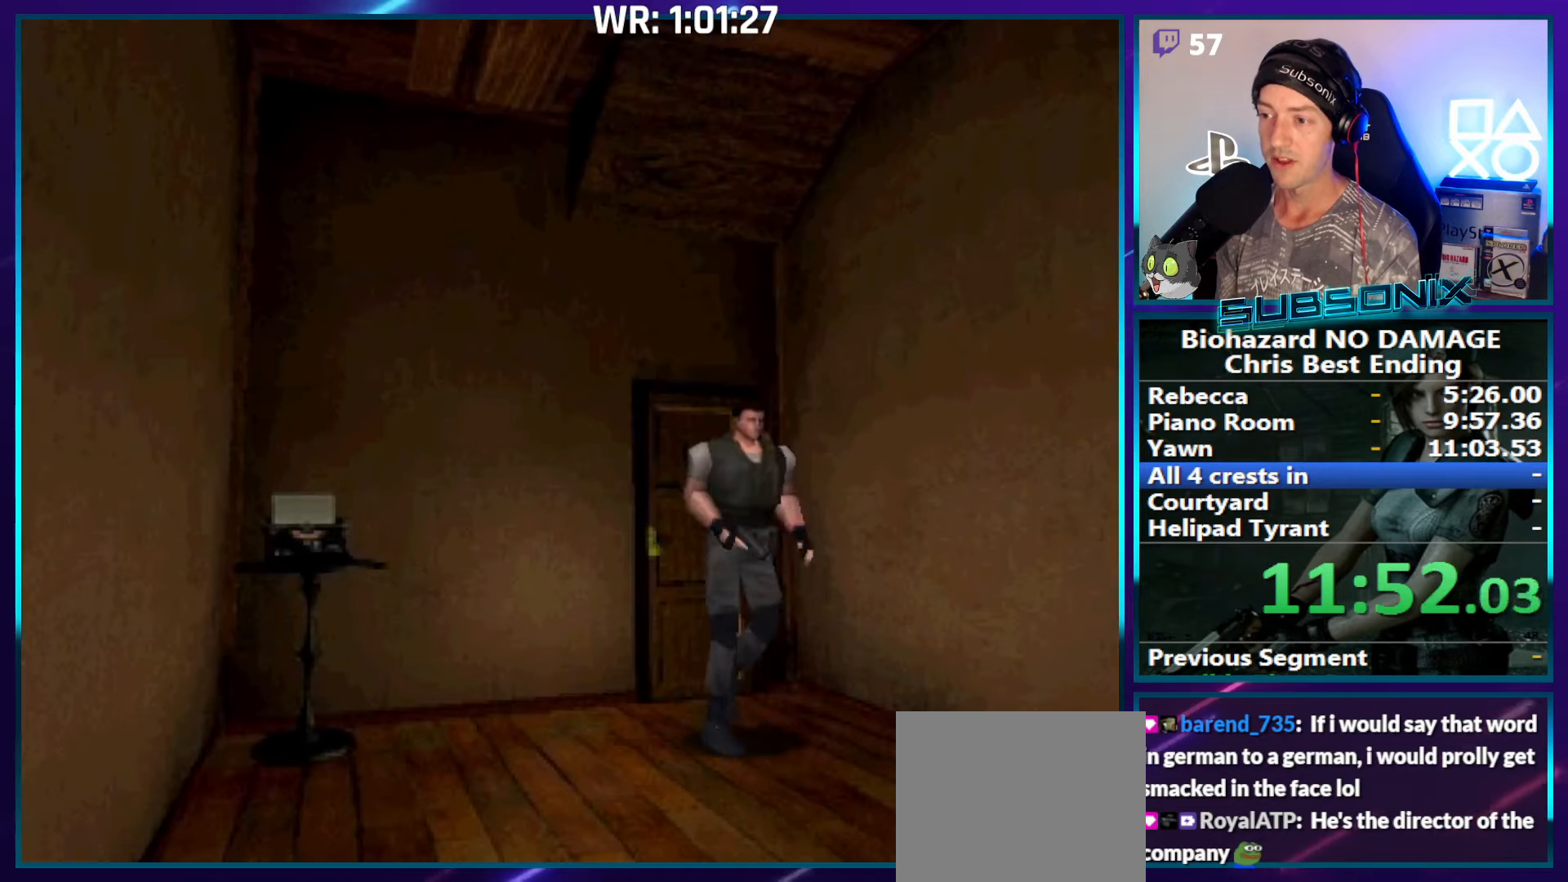
{"buttons": ["SQUARE", "DPAD_UP"], "right_stick": "center", "events": [[67, "DPAD_RIGHT", "down"], [133, "DPAD_RIGHT", "up"]]}
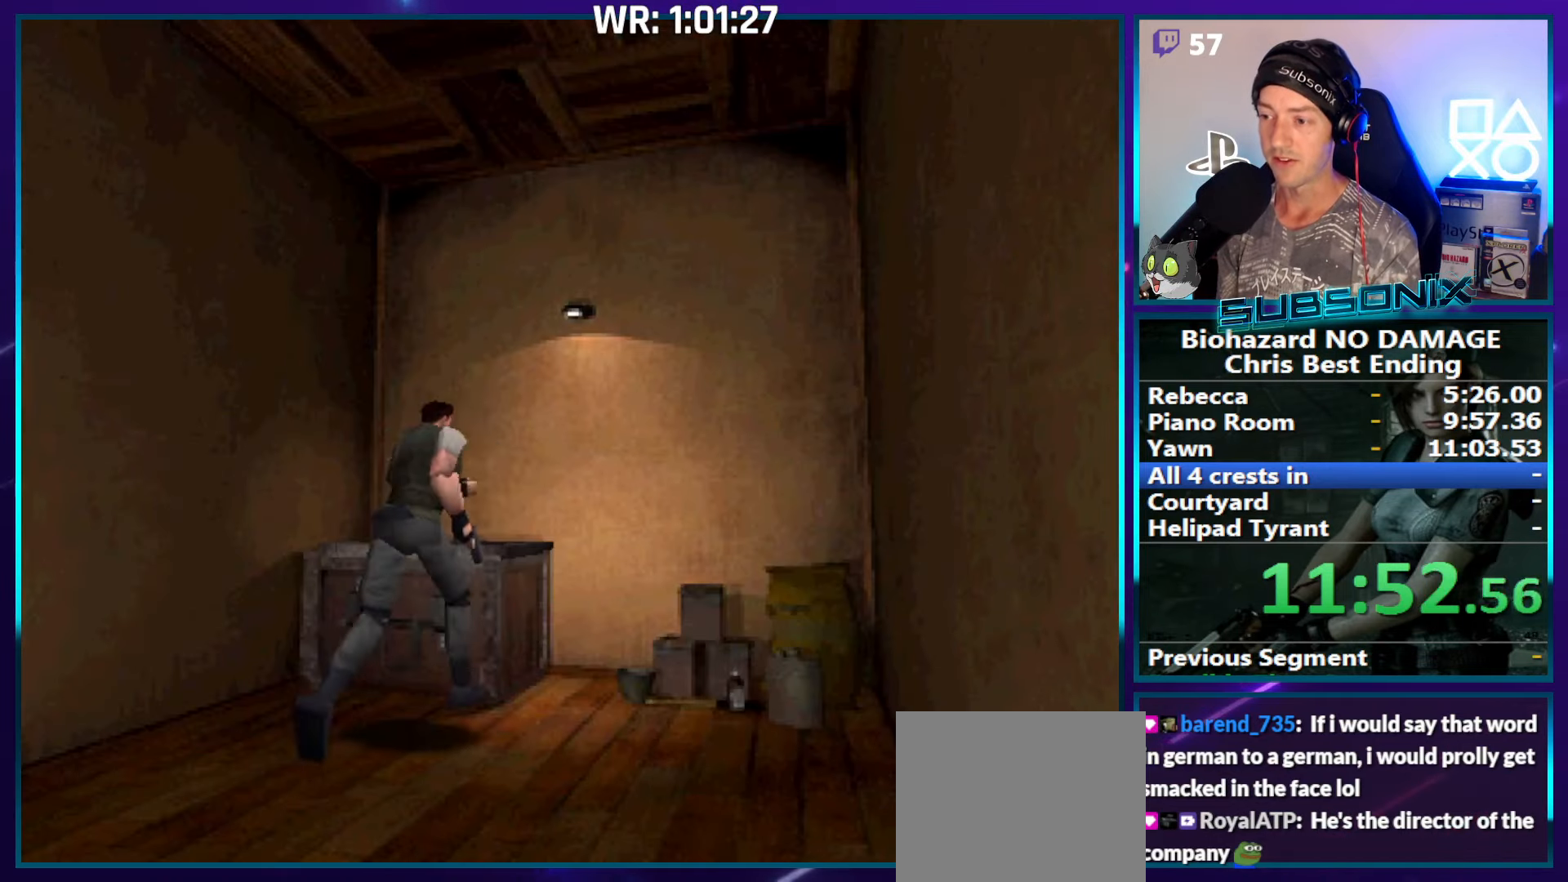
{"buttons": [], "right_stick": "center", "events": [[167, "CROSS", "down"], [283, "CROSS", "up"], [350, "CROSS", "down"], [450, "SQUARE", "up"], [500, "CROSS", "up"], [500, "DPAD_UP", "up"]]}
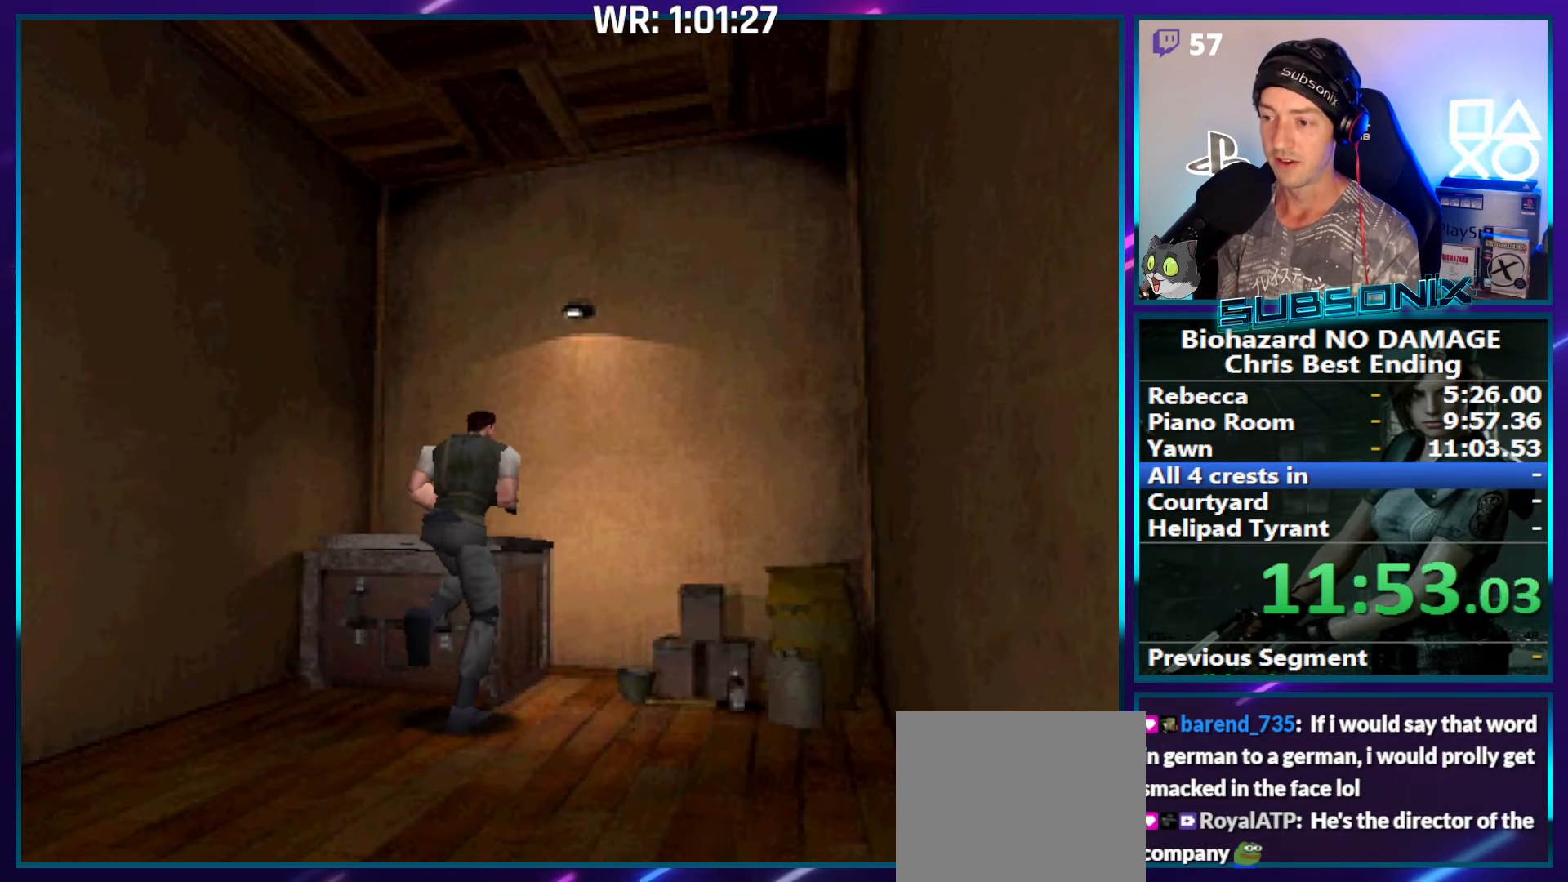
{"buttons": [], "right_stick": "center", "events": []}
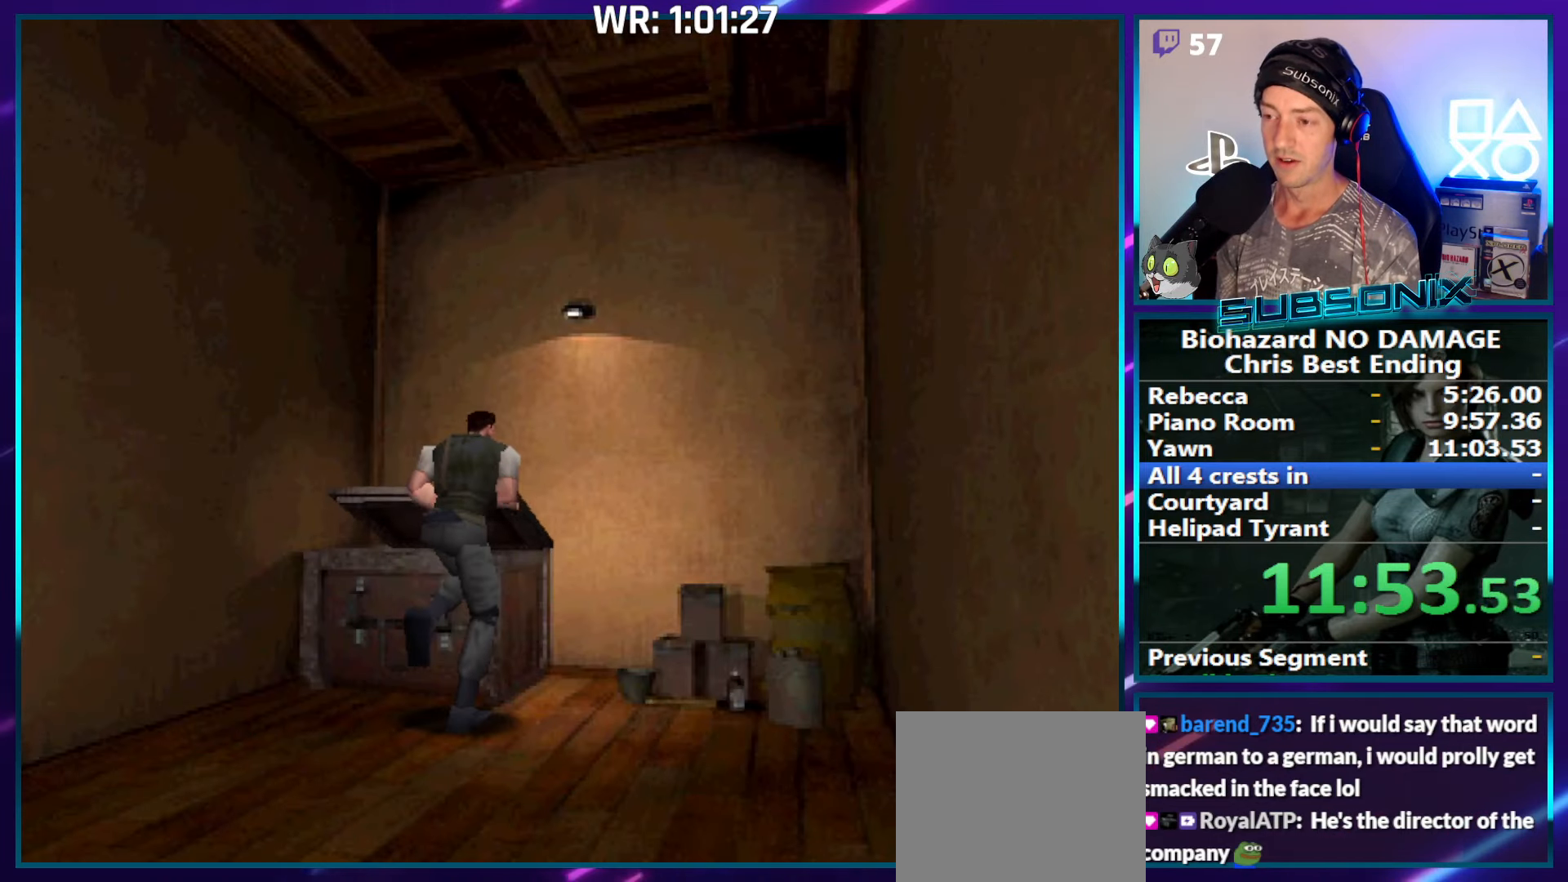
{"buttons": [], "right_stick": "center", "events": []}
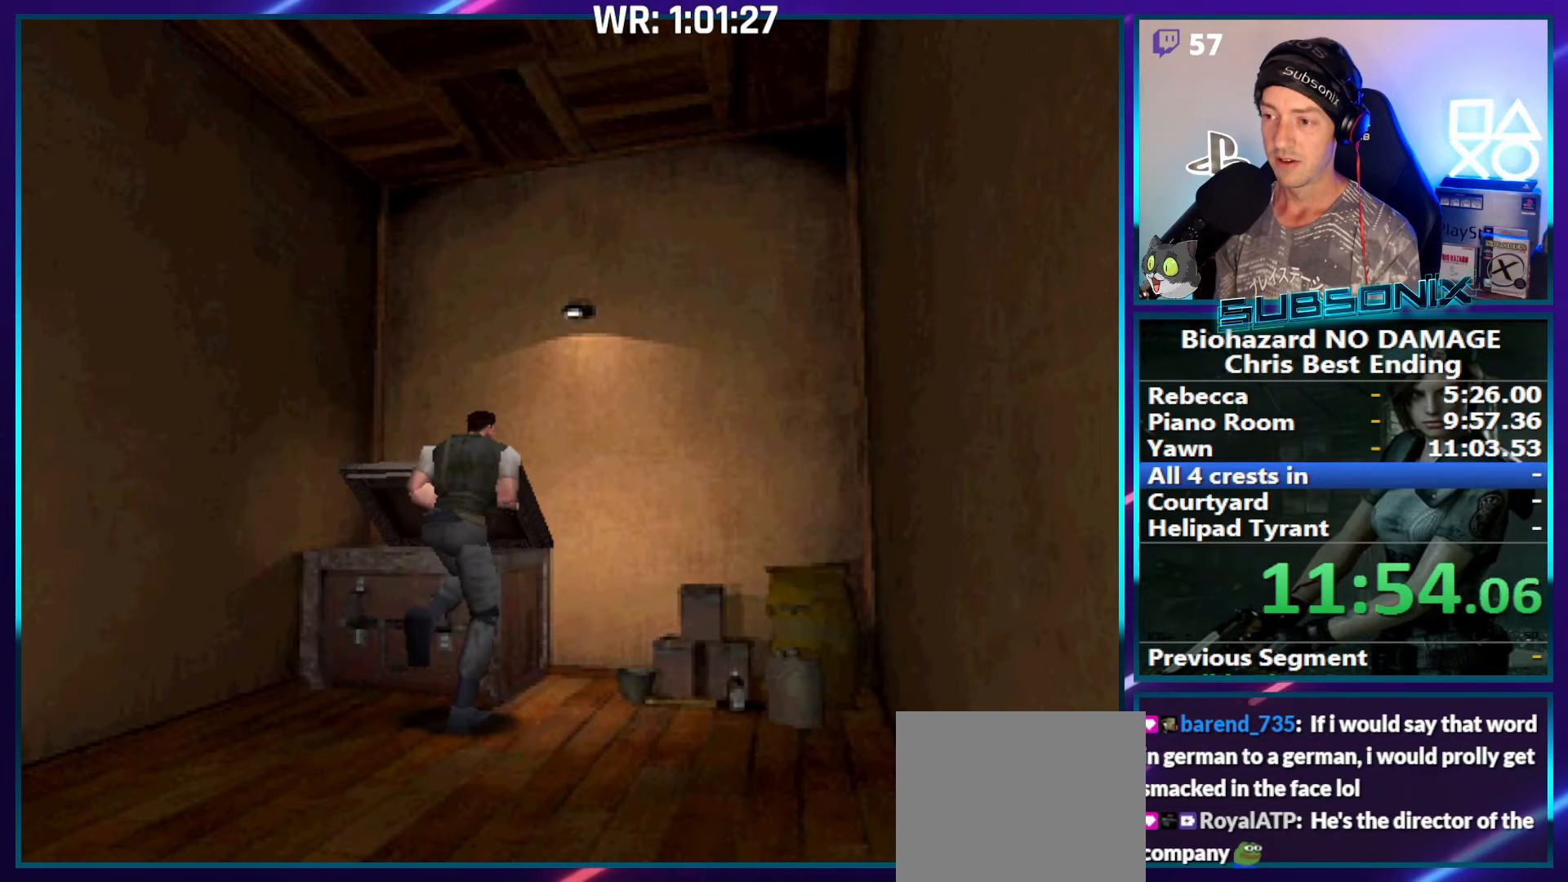
{"buttons": [], "right_stick": "center", "events": []}
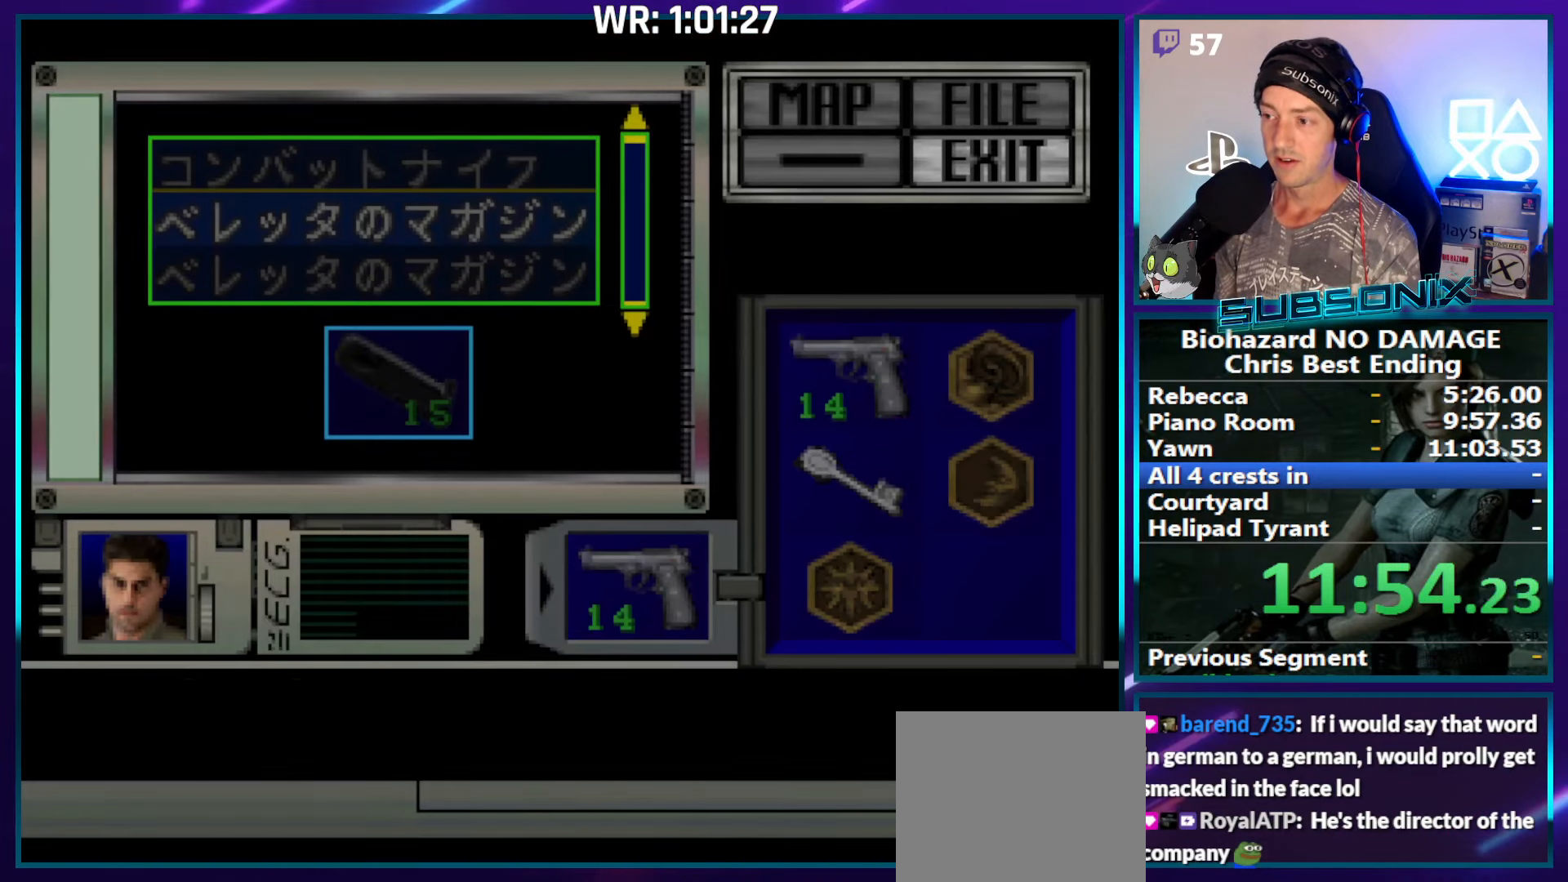
{"buttons": [], "right_stick": "center", "events": [[233, "DPAD_DOWN", "down"], [283, "DPAD_DOWN", "up"], [367, "DPAD_DOWN", "down"], [467, "DPAD_DOWN", "up"]]}
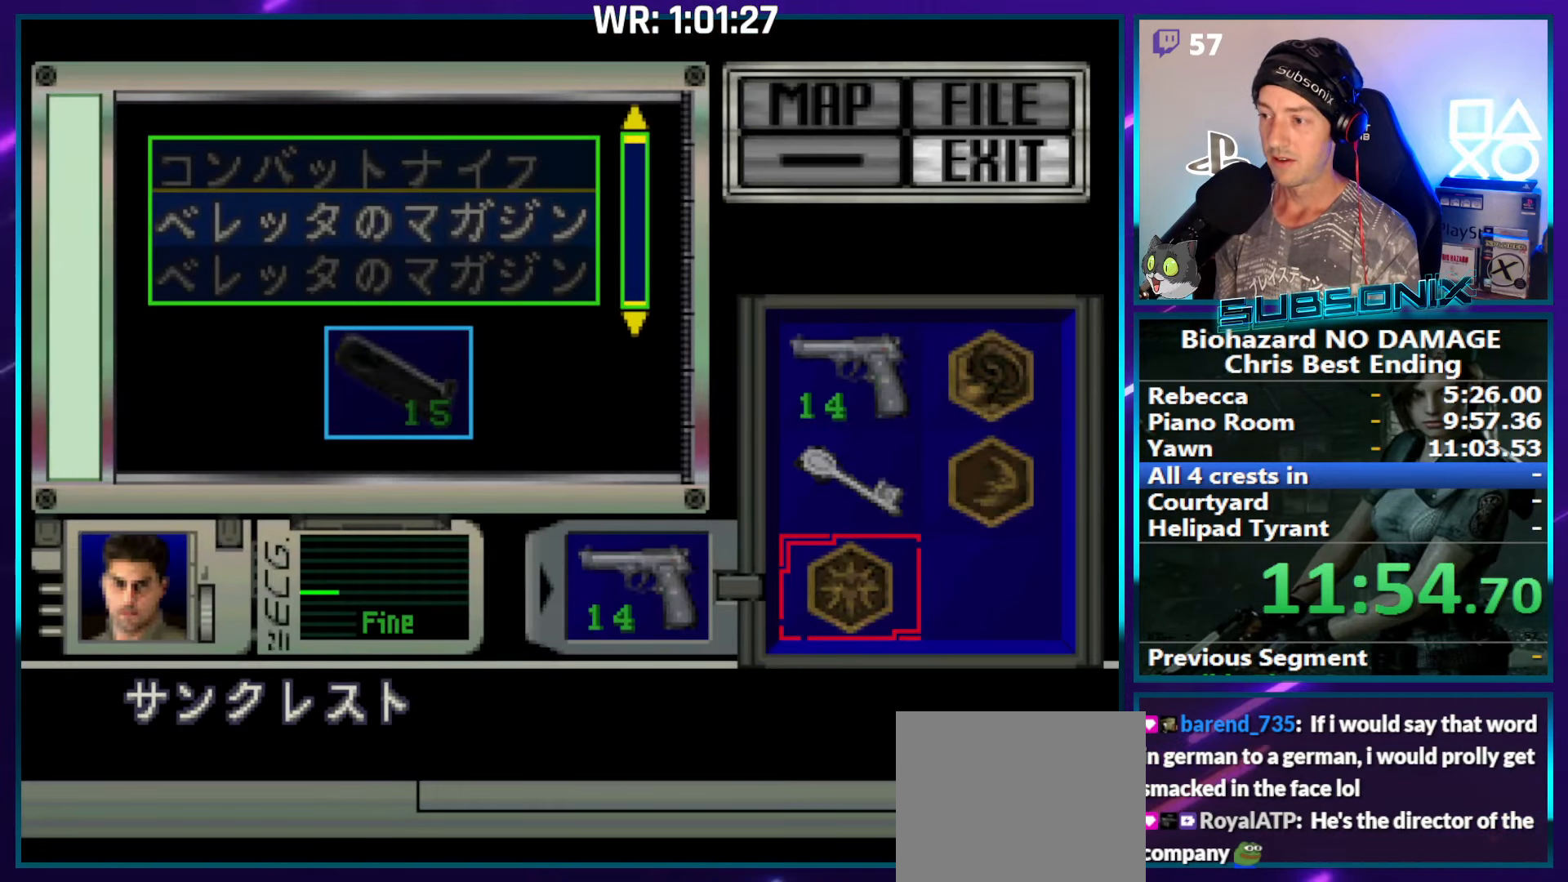
{"buttons": ["CROSS"], "right_stick": "center", "events": [[83, "DPAD_RIGHT", "down"], [167, "DPAD_RIGHT", "up"], [283, "DPAD_LEFT", "down"], [383, "CROSS", "down"], [383, "DPAD_LEFT", "up"]]}
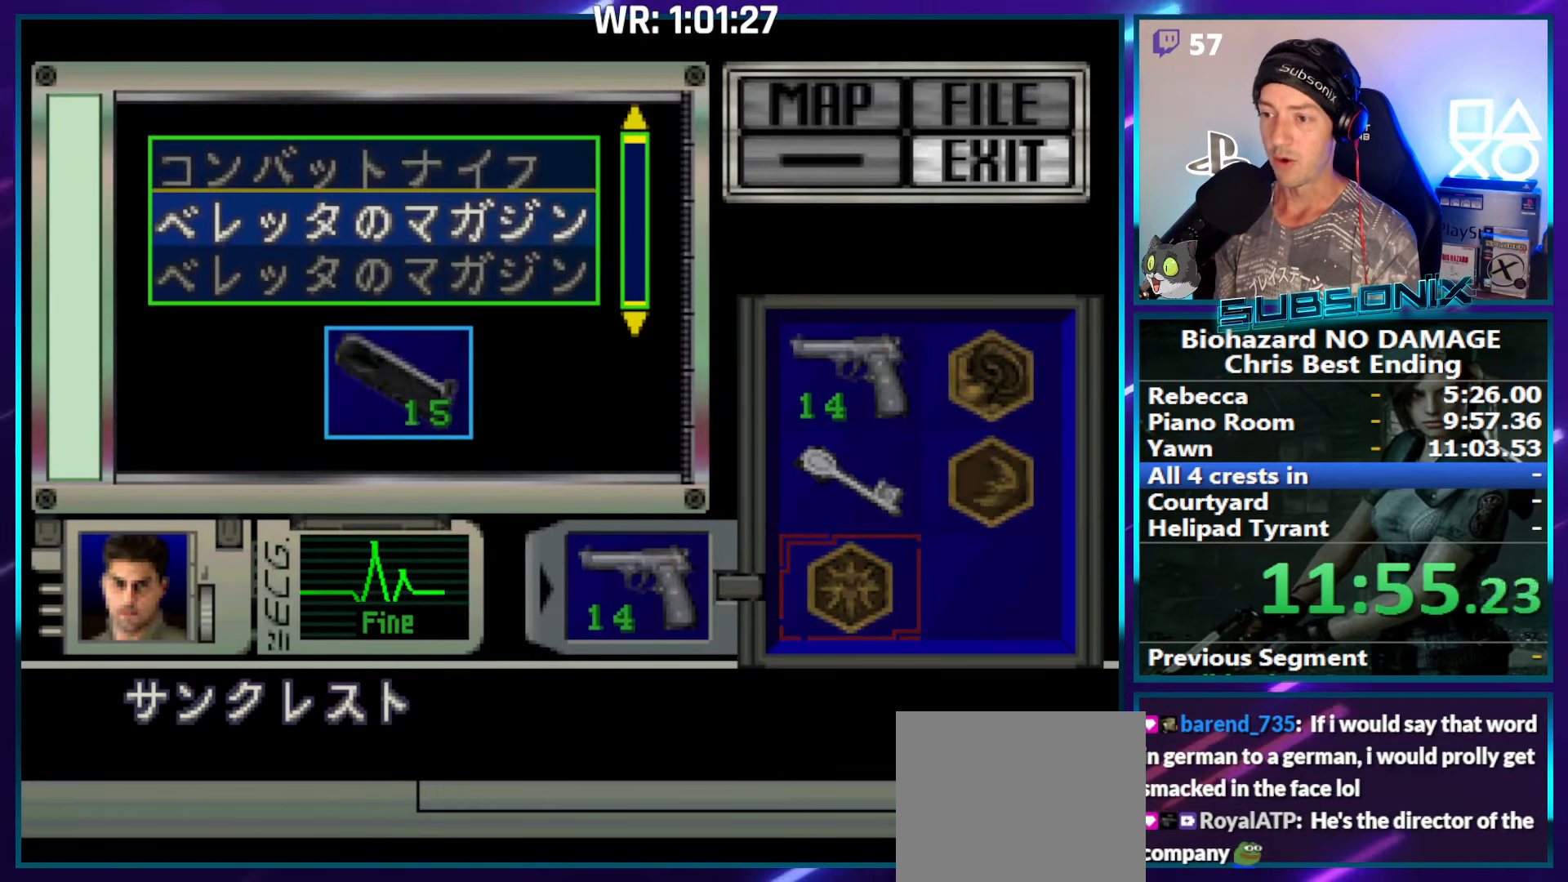
{"buttons": ["DPAD_DOWN"], "right_stick": "center", "events": [[33, "CROSS", "up"], [167, "DPAD_DOWN", "down"], [283, "DPAD_DOWN", "up"], [467, "DPAD_DOWN", "down"]]}
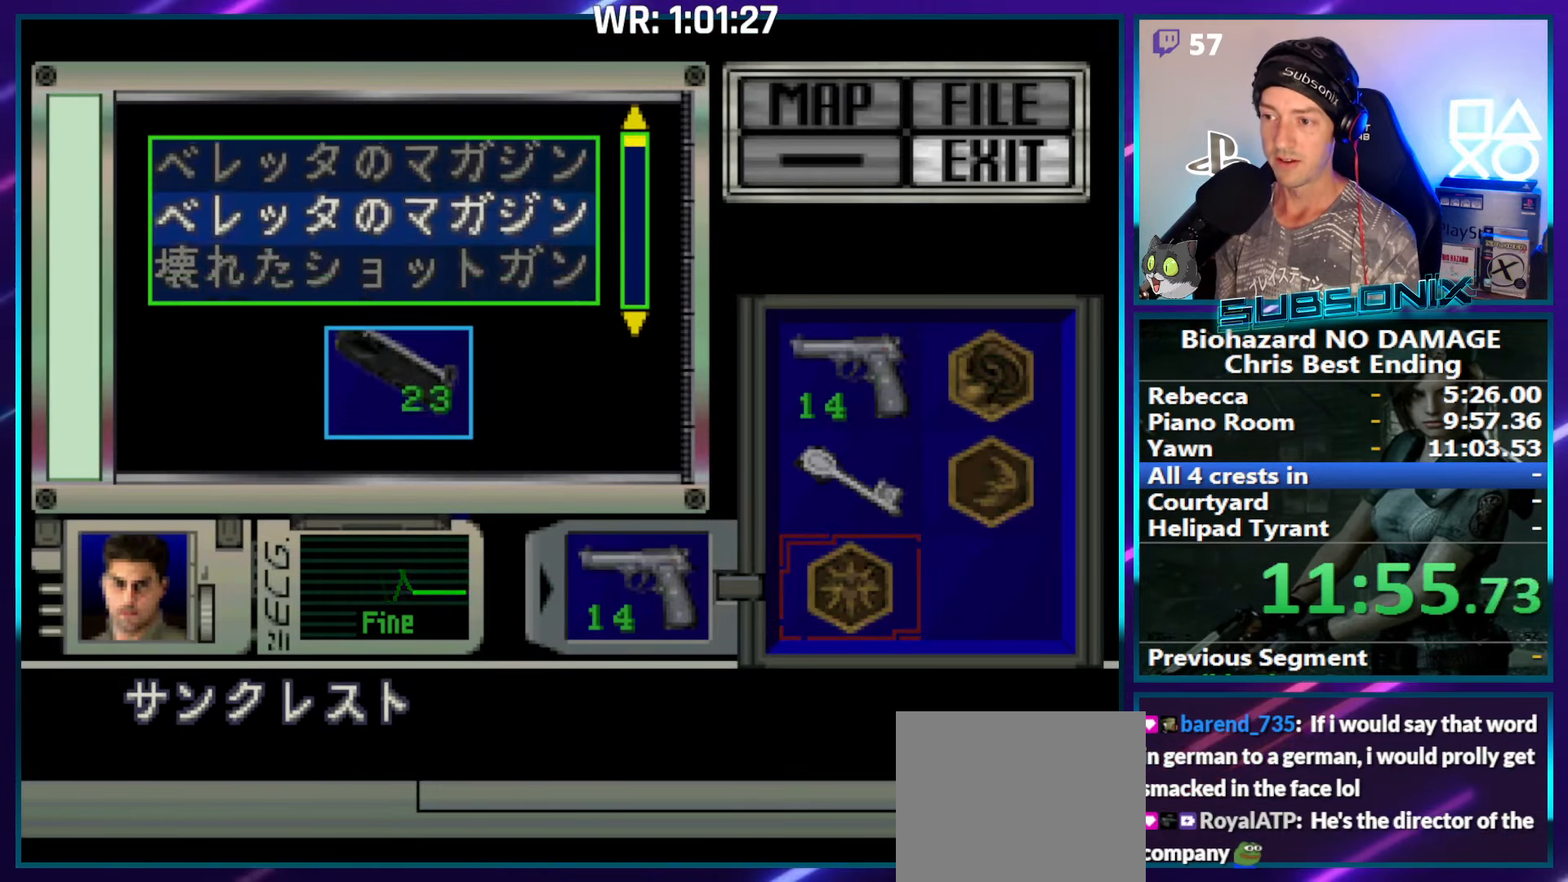
{"buttons": ["SQUARE", "DPAD_RIGHT"], "right_stick": "center", "events": [[67, "DPAD_DOWN", "up"], [317, "CROSS", "down"], [367, "CROSS", "up"], [450, "DPAD_RIGHT", "down"], [484, "SQUARE", "down"]]}